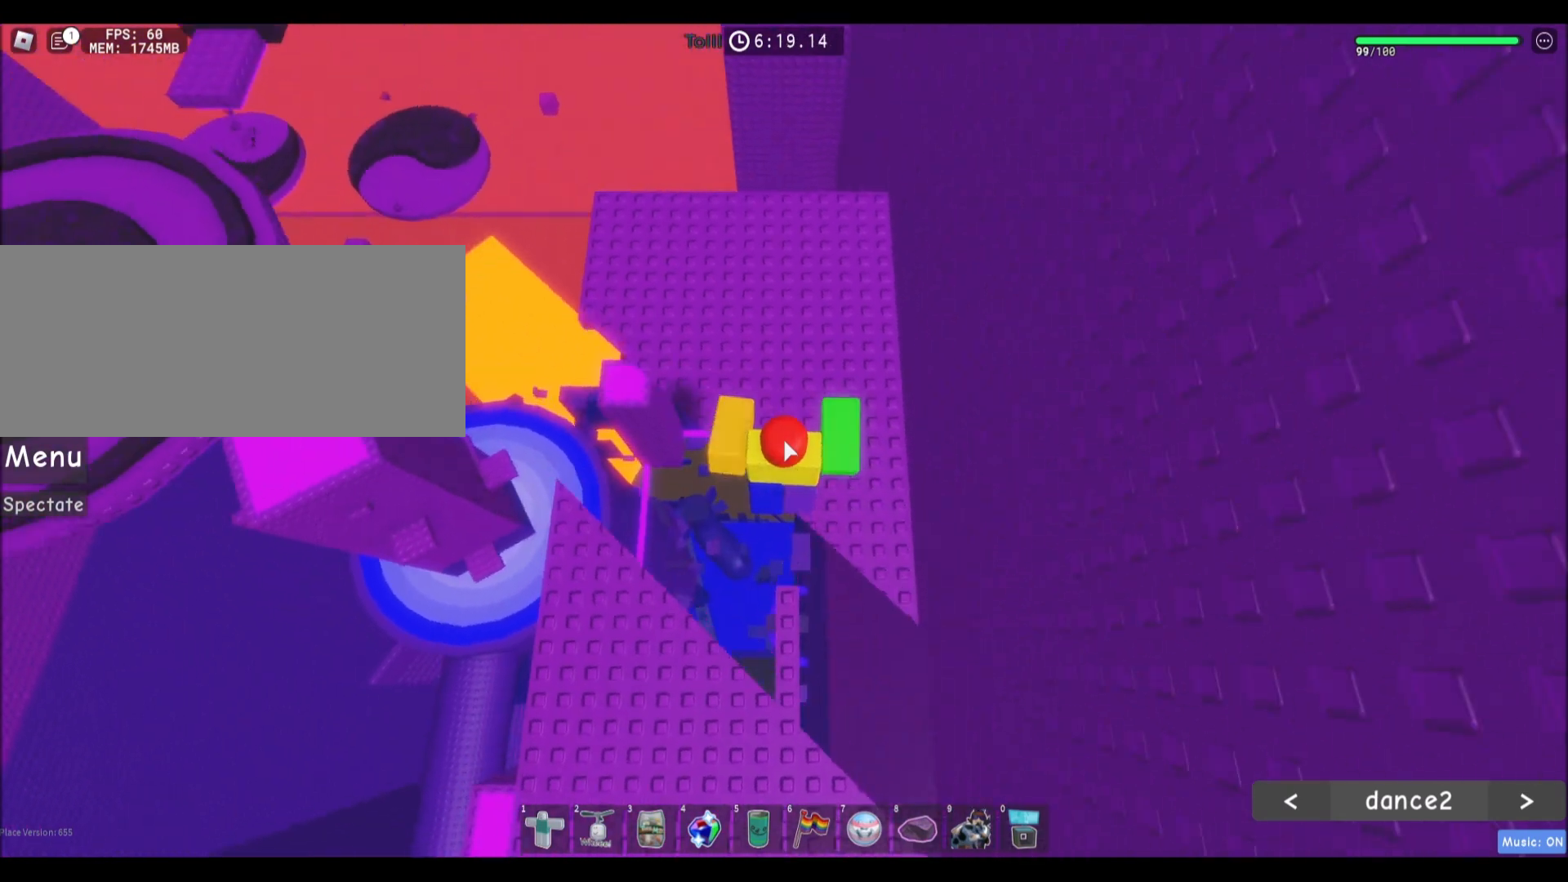
Gameplay with keyboard and mouse; each line is a JSON object with the keys and mouse buttons held at the frame after it. "events" lists presses ("down") and releases ("up") of "a", "ctrl", "d", "e", "f", "q", "r", "s", "shift", "space", "tab", "w", "mouse_left", "mouse_wheel", "mouse_right", "mouse_mb4" and "mouse_mb5" between this image and that frame as [ms after this image, input, new state], when the widget could be followed in between. "mouse_left", "mouse_wheel", "mouse_right", "mouse_mb4", "mouse_mb5" = the "left", "wheel", "right", "mb4", "mb5" buttons of the "mouse" list. No other keys are recorded. "wheel" means that the mouse wheel is clicked or scrolled. Mouse movement is not recorded.
{"keys": [], "mouse": ["right"], "events": [[334, "w", "up"]]}
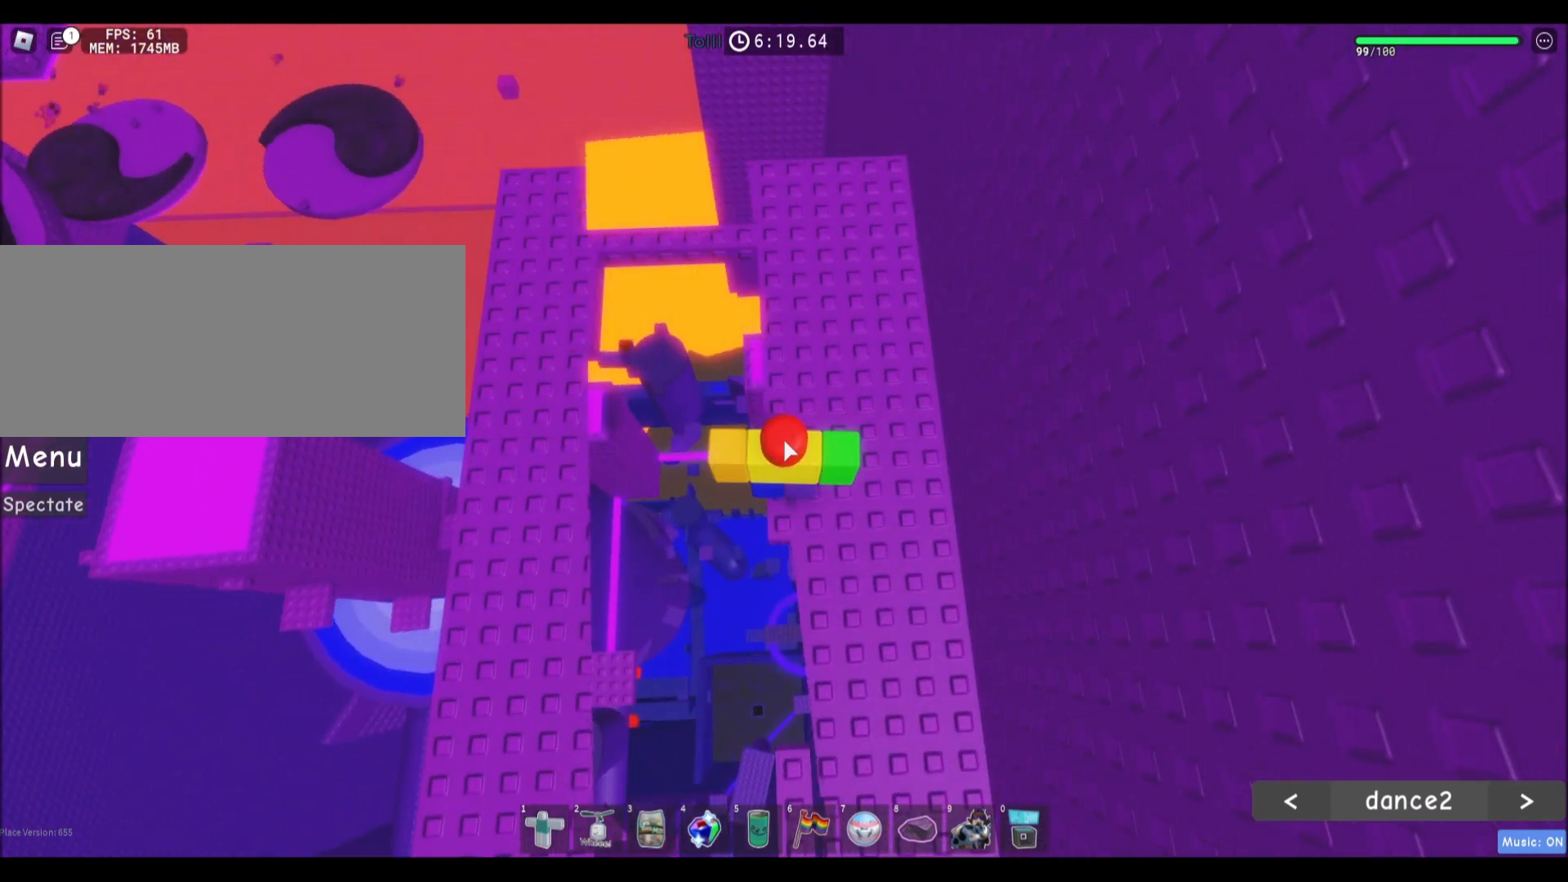
{"keys": [], "mouse": ["right"], "events": []}
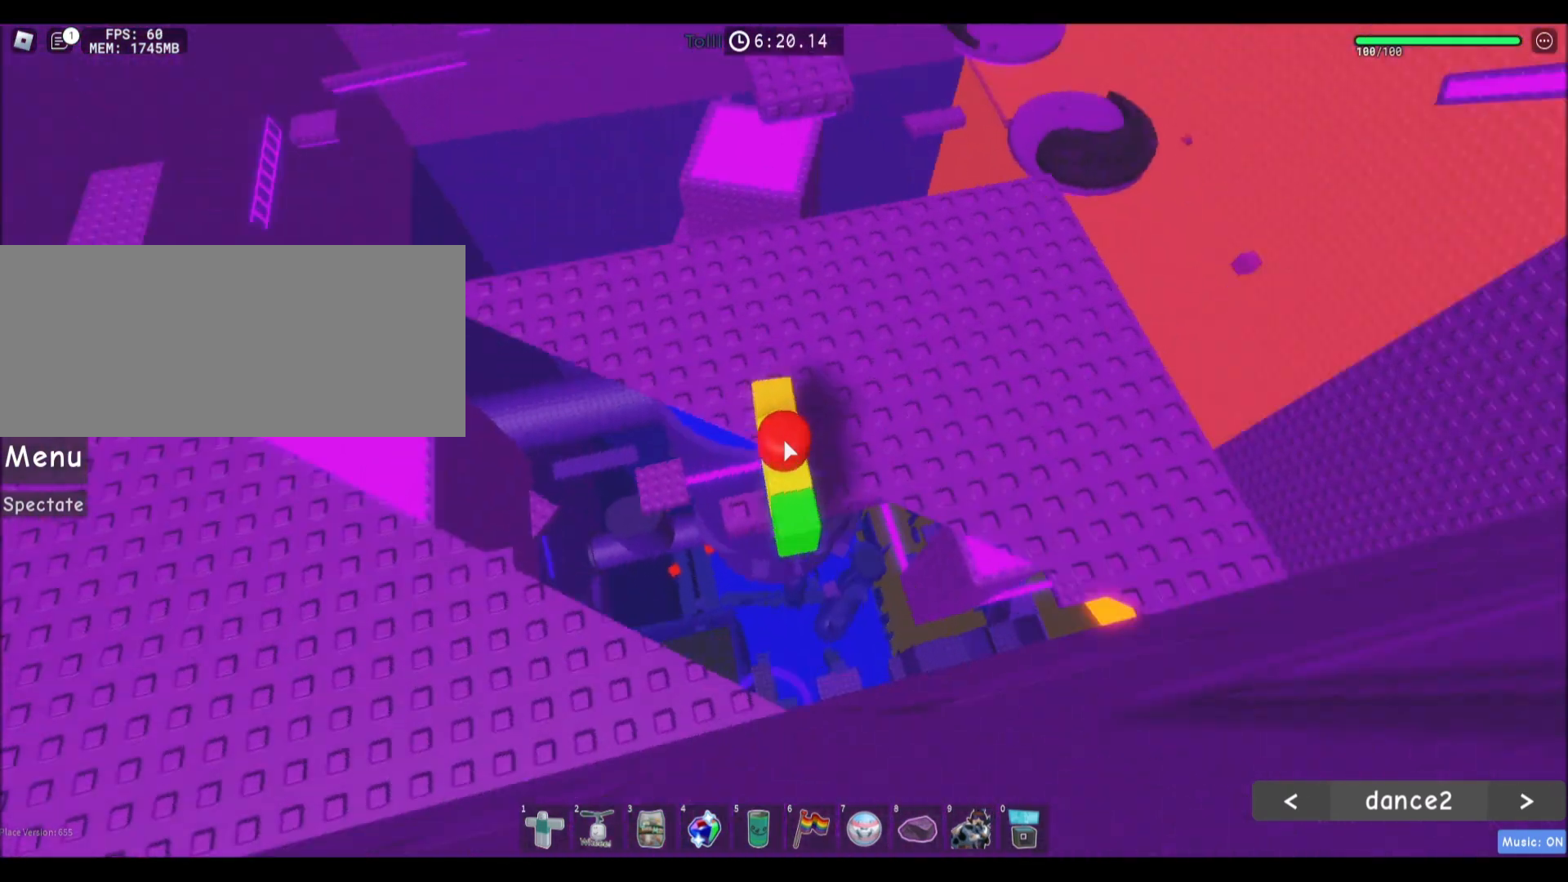
{"keys": ["d"], "mouse": [], "events": [[367, "mouse_right", "up"], [467, "d", "down"]]}
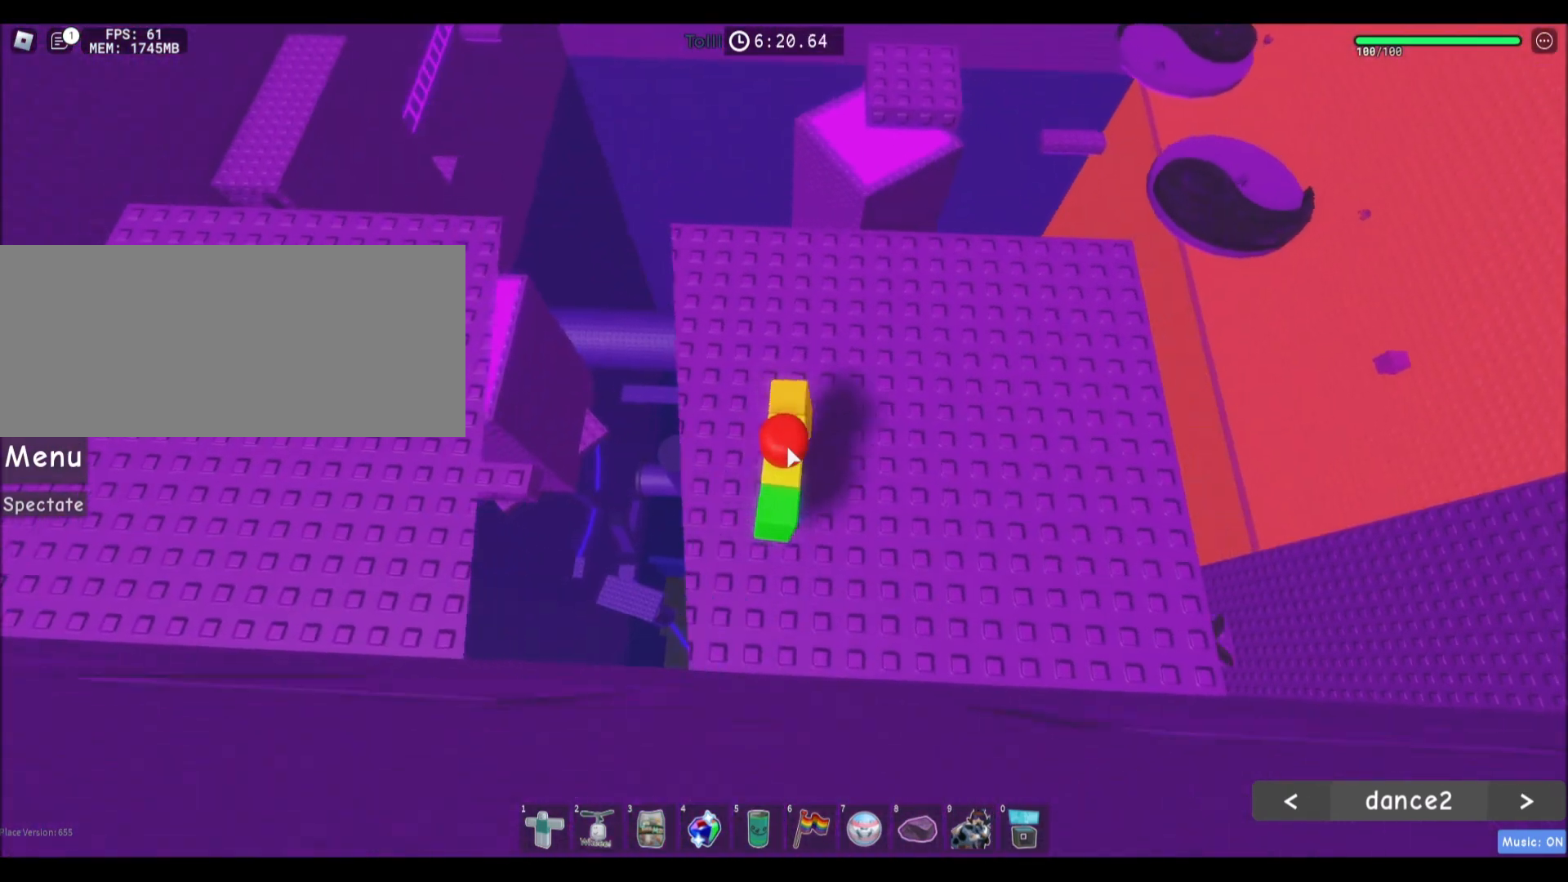
{"keys": [], "mouse": ["right"], "events": [[34, "d", "up"], [301, "mouse_right", "down"]]}
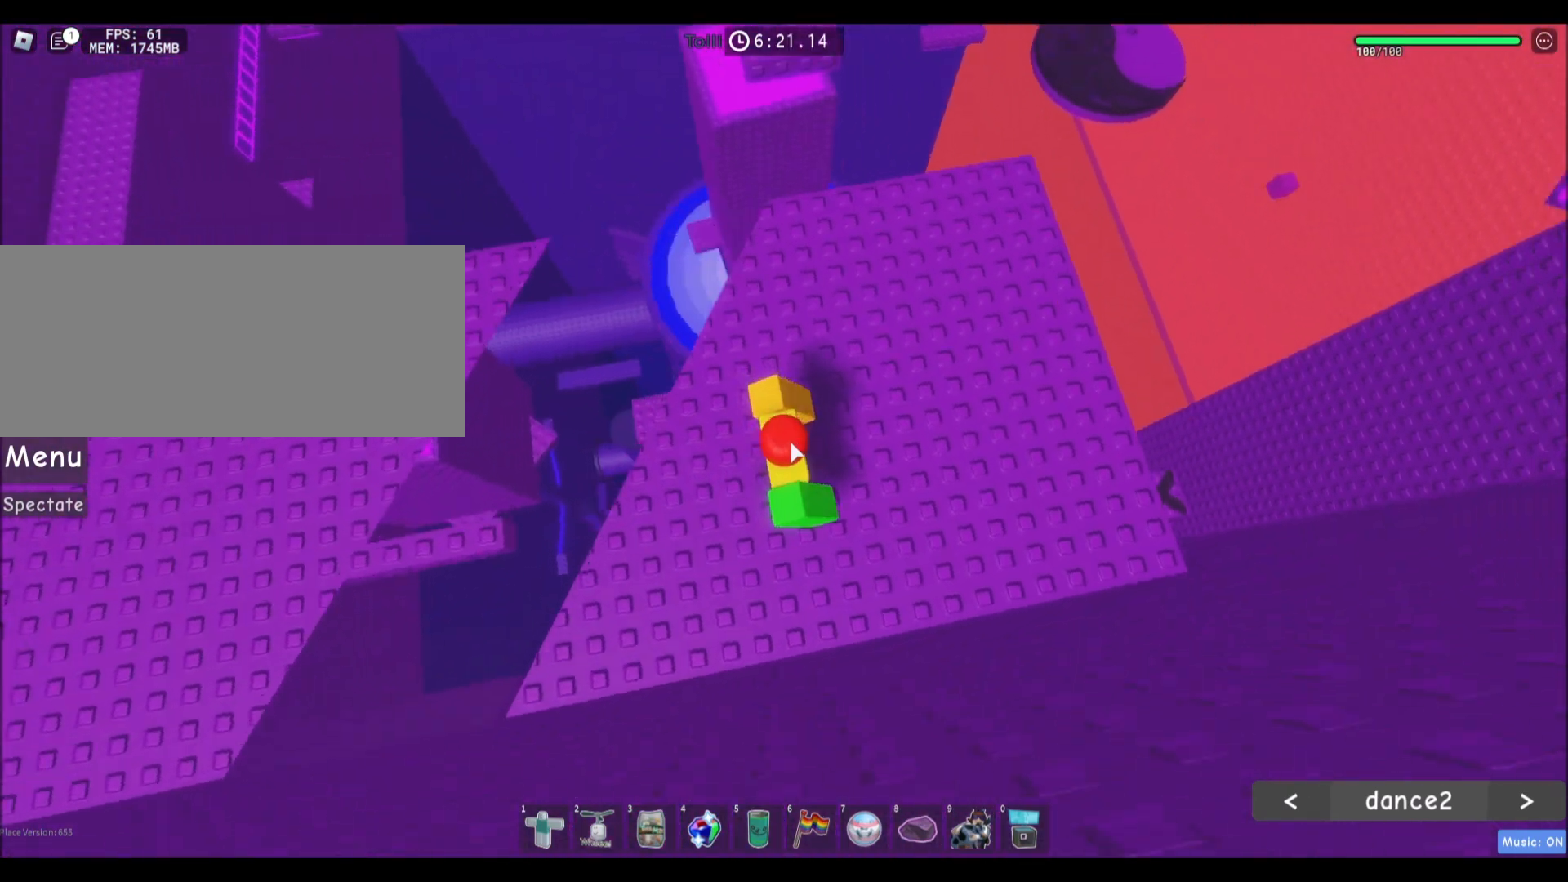
{"keys": ["w"], "mouse": ["right"], "events": [[100, "w", "down"], [167, "space", "down"], [400, "space", "up"]]}
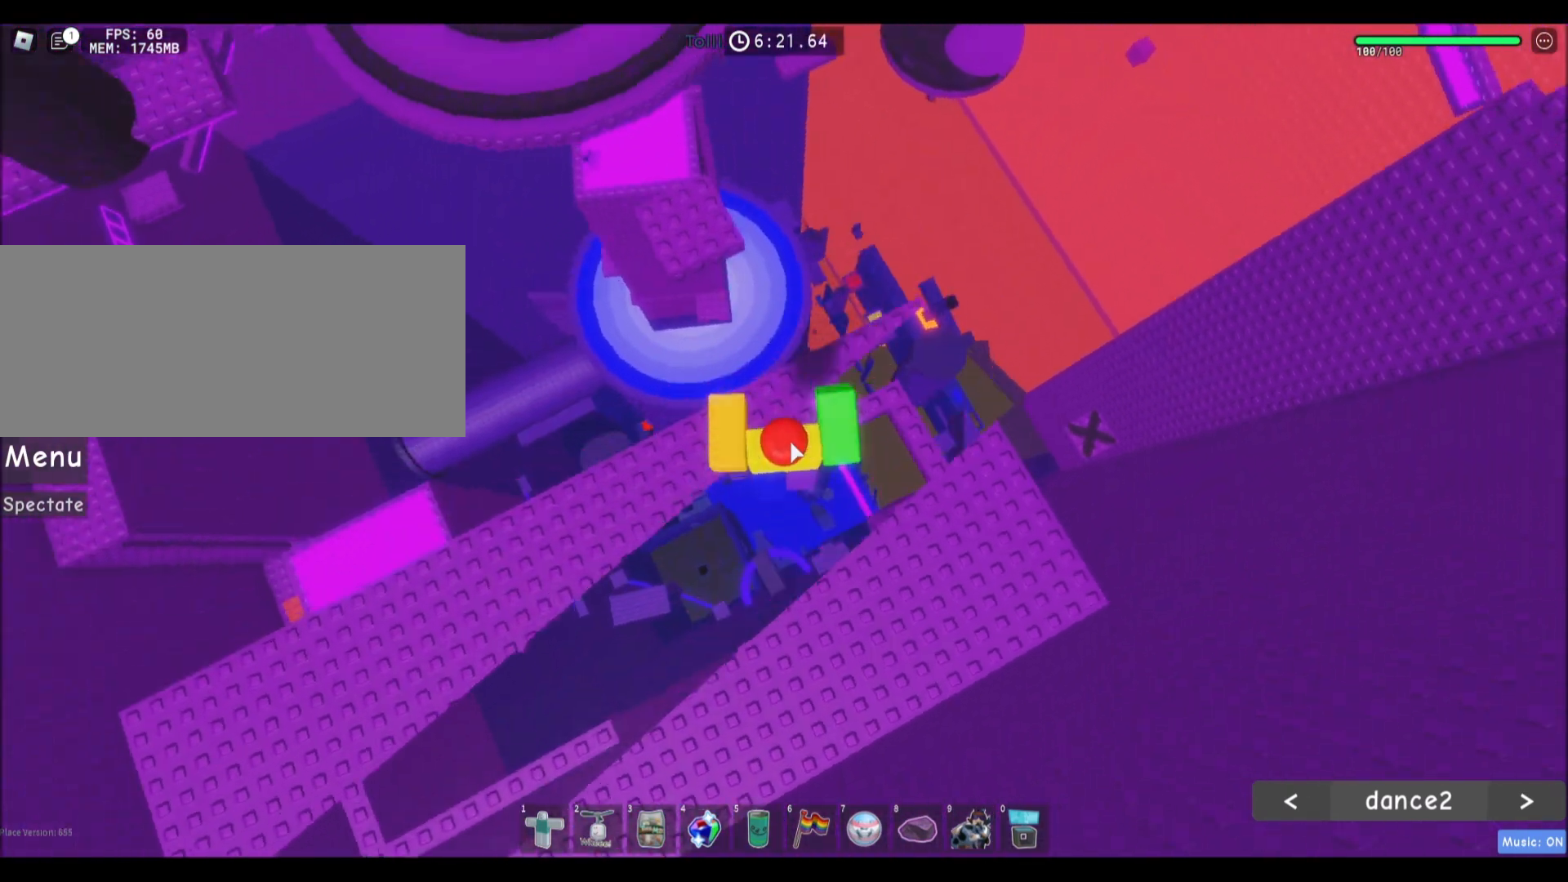
{"keys": ["space", "w"], "mouse": ["right"], "events": [[334, "space", "down"]]}
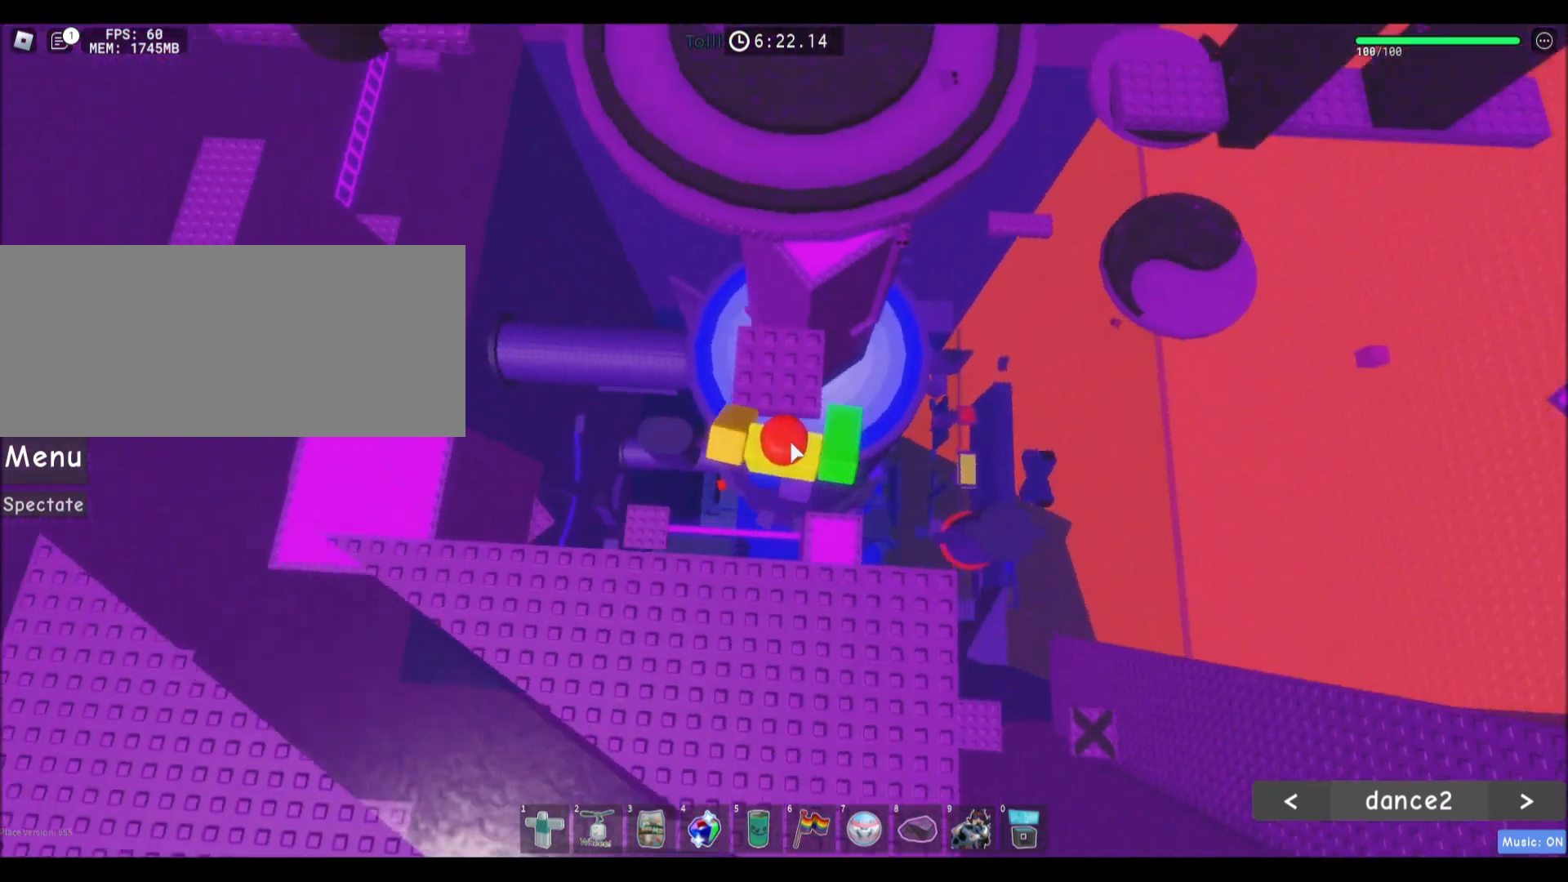
{"keys": ["space", "w"], "mouse": ["right"], "events": [[67, "space", "up"], [500, "space", "down"]]}
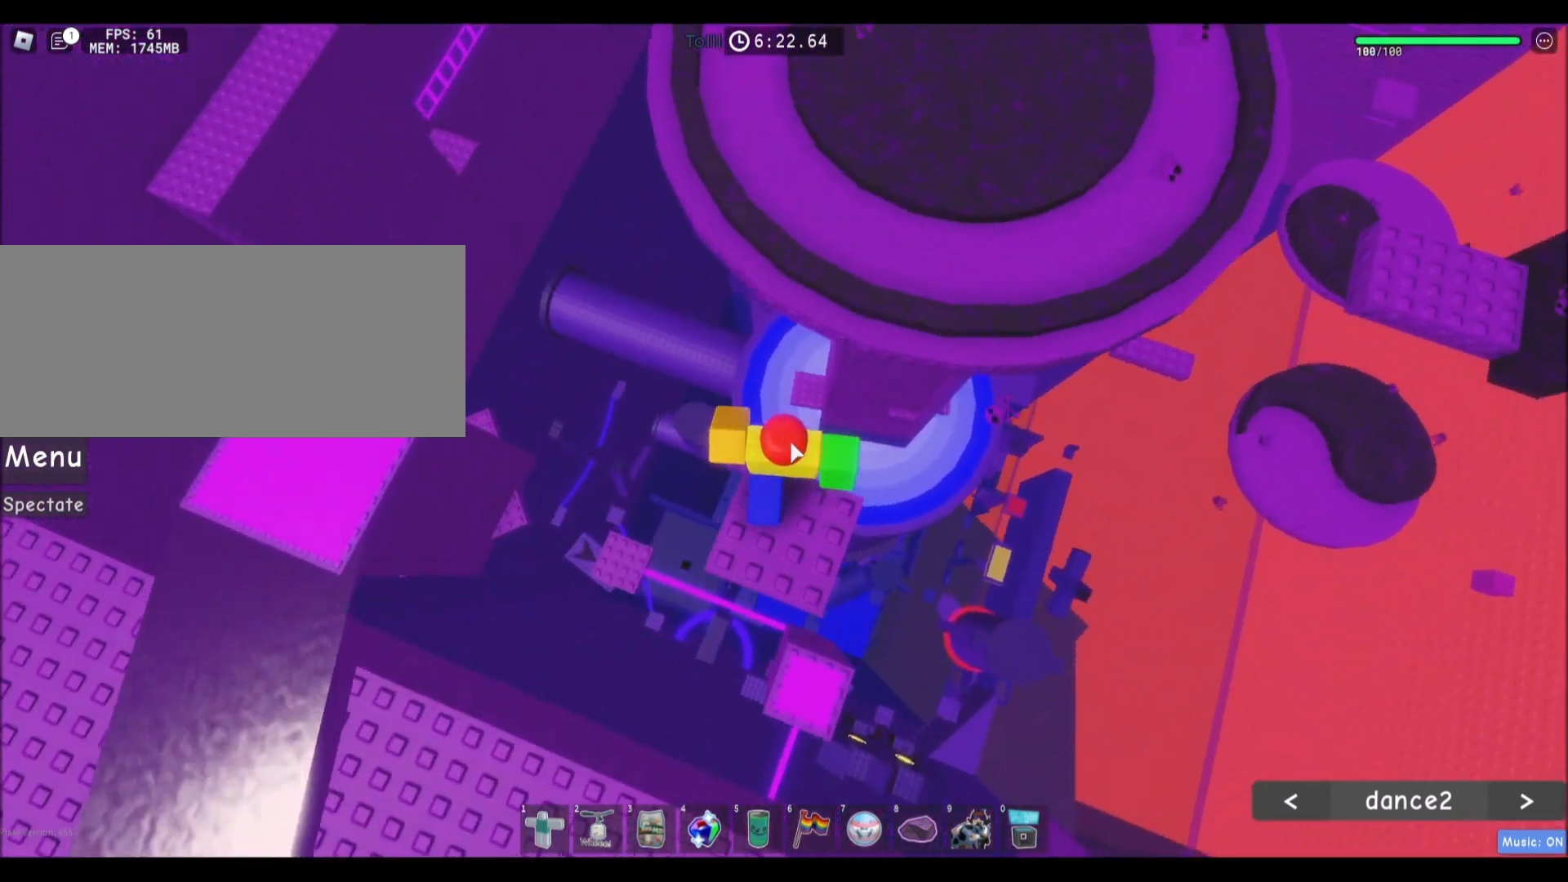
{"keys": ["space", "w"], "mouse": ["right"], "events": []}
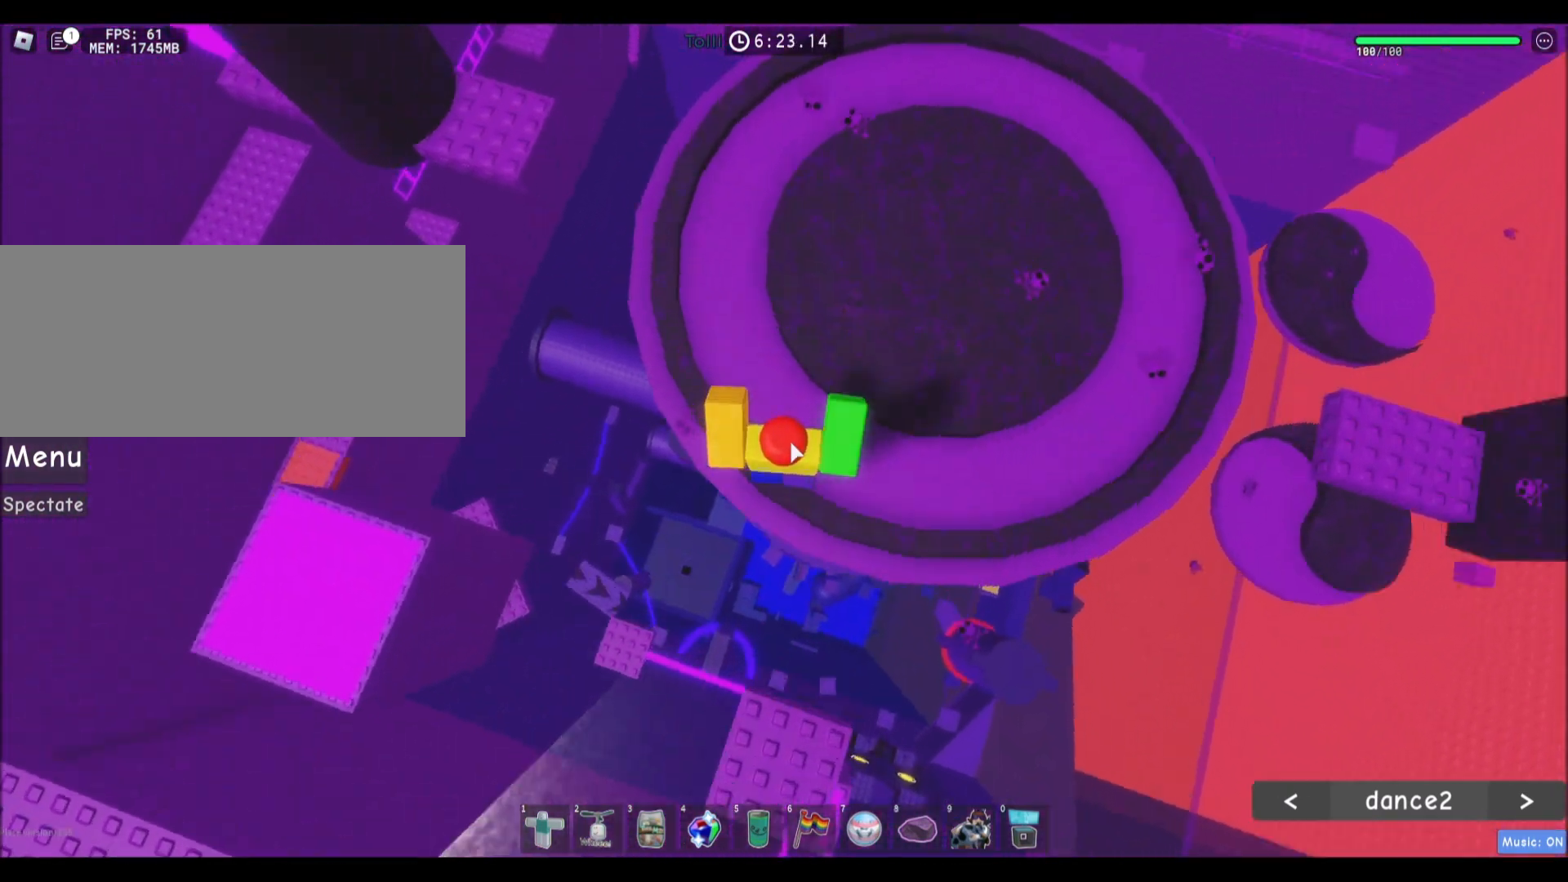
{"keys": ["space", "w"], "mouse": ["right"], "events": []}
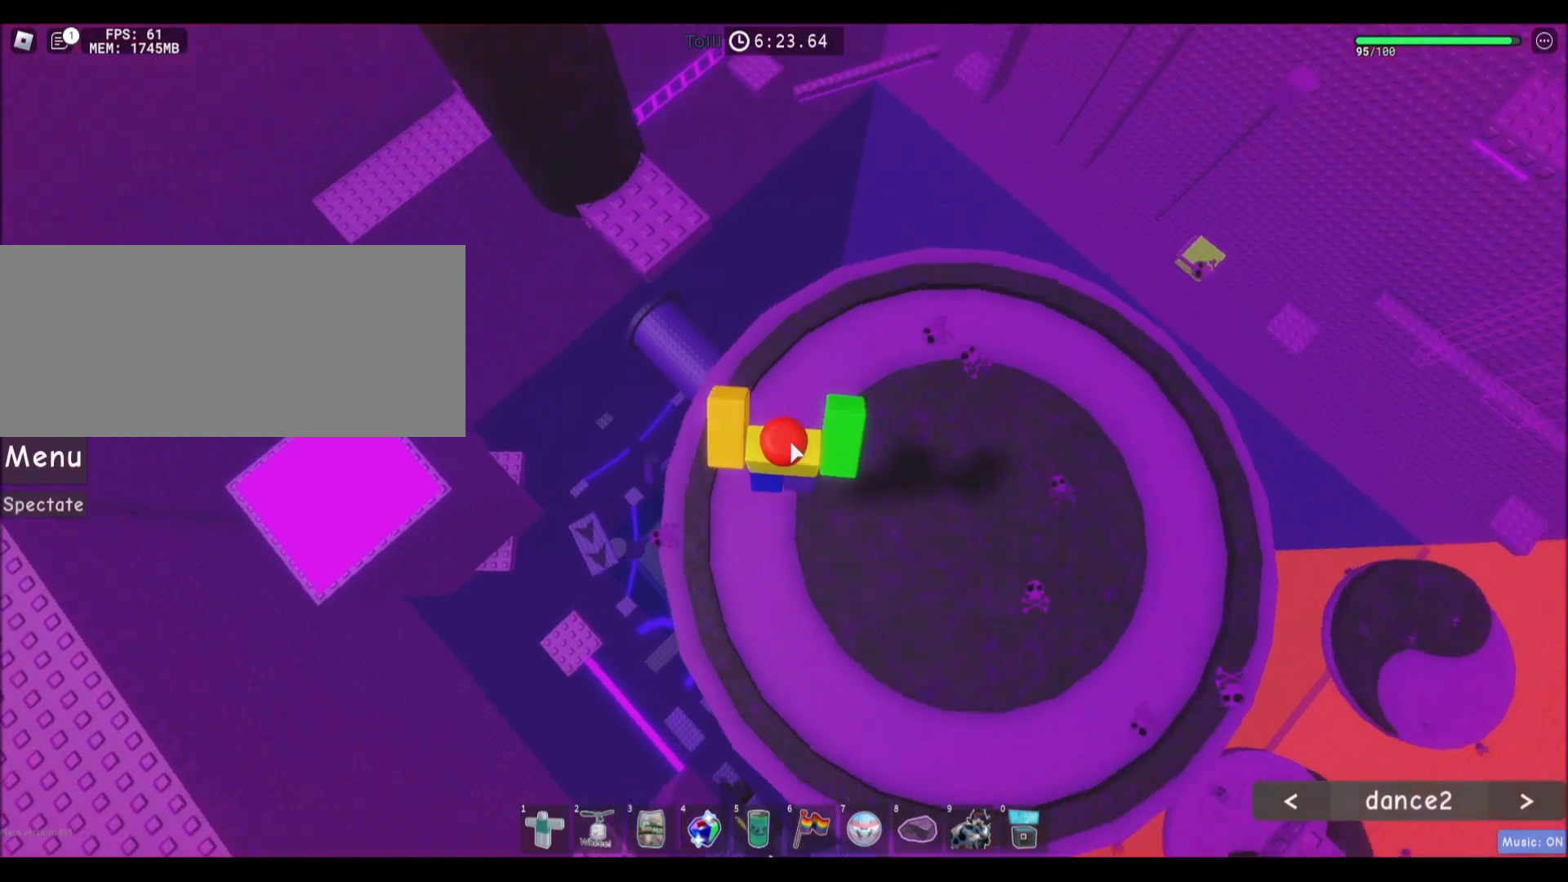
{"keys": ["space"], "mouse": ["right"], "events": [[468, "w", "up"]]}
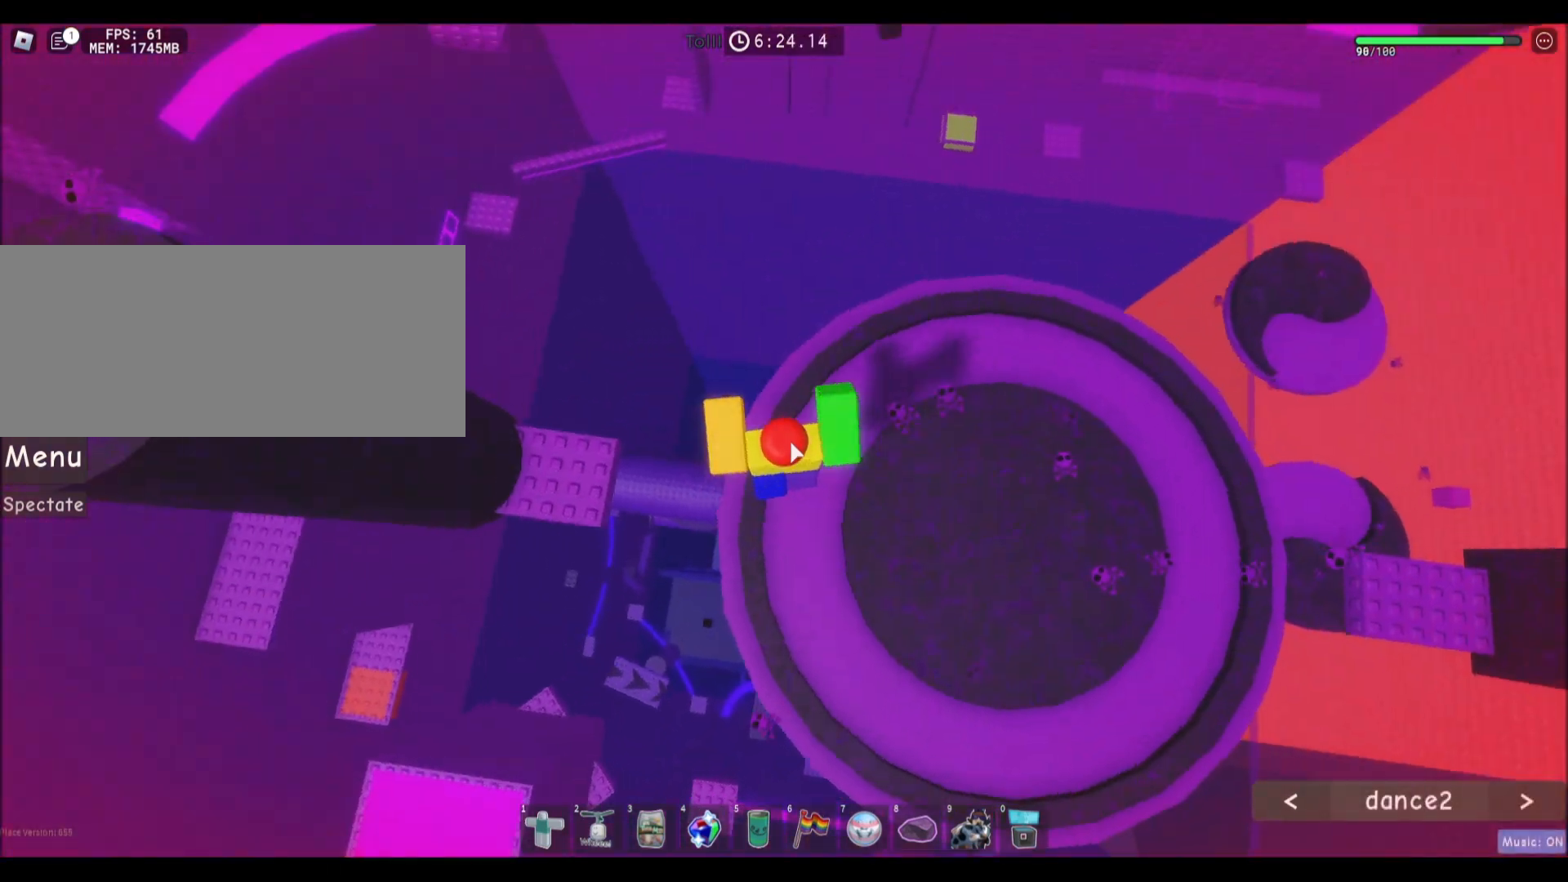
{"keys": ["w"], "mouse": [], "events": [[133, "w", "down"], [434, "mouse_right", "up"], [500, "space", "up"]]}
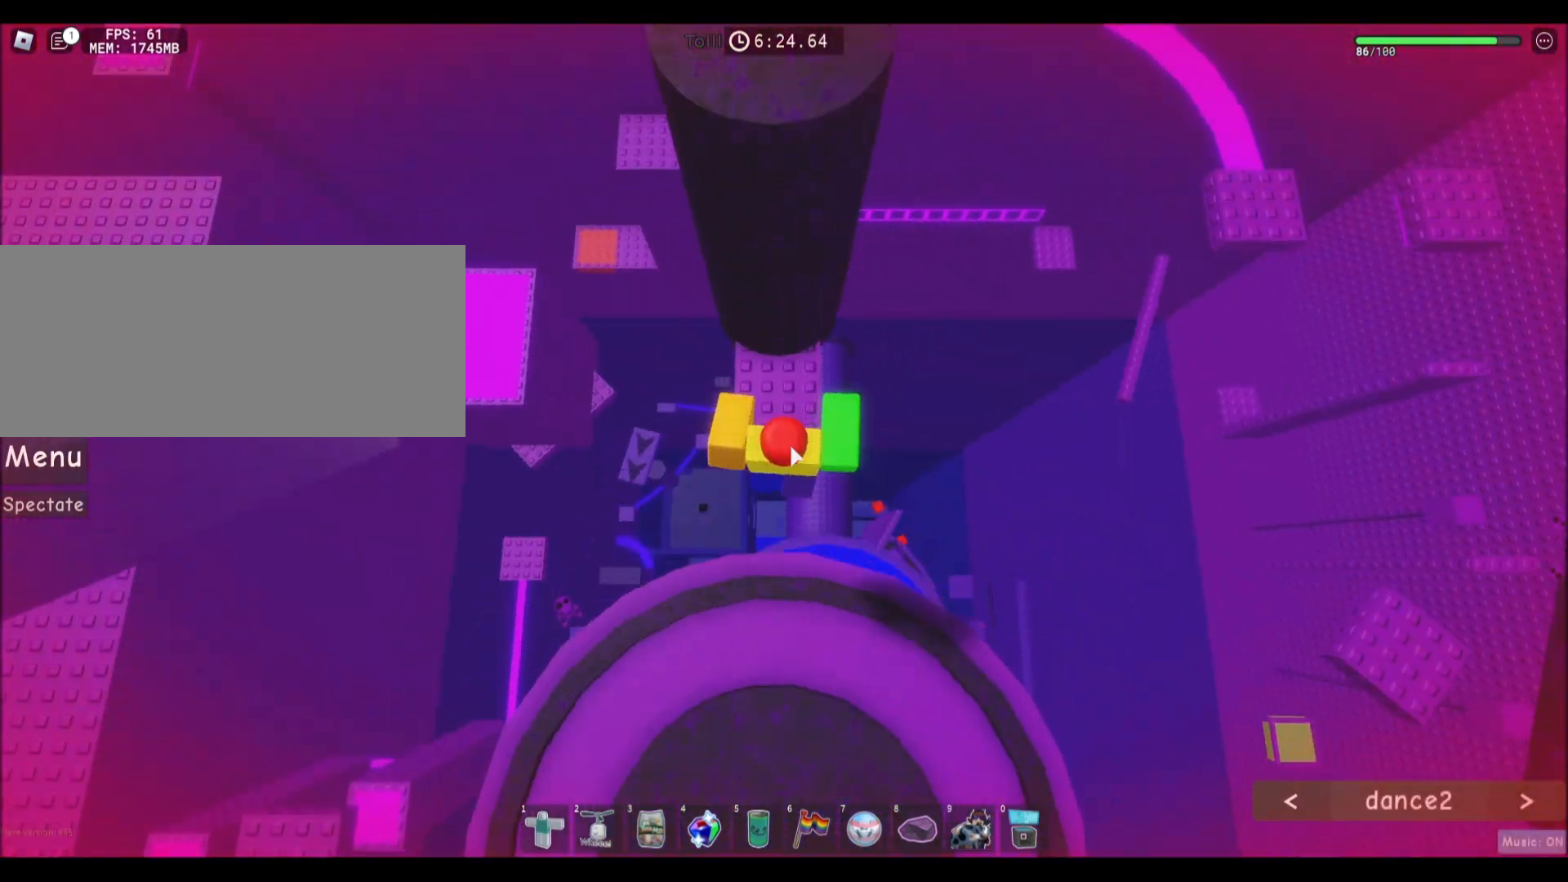
{"keys": [], "mouse": [], "events": [[67, "shift", "down"], [201, "shift", "up"], [234, "d", "down"], [334, "d", "up"], [368, "w", "up"]]}
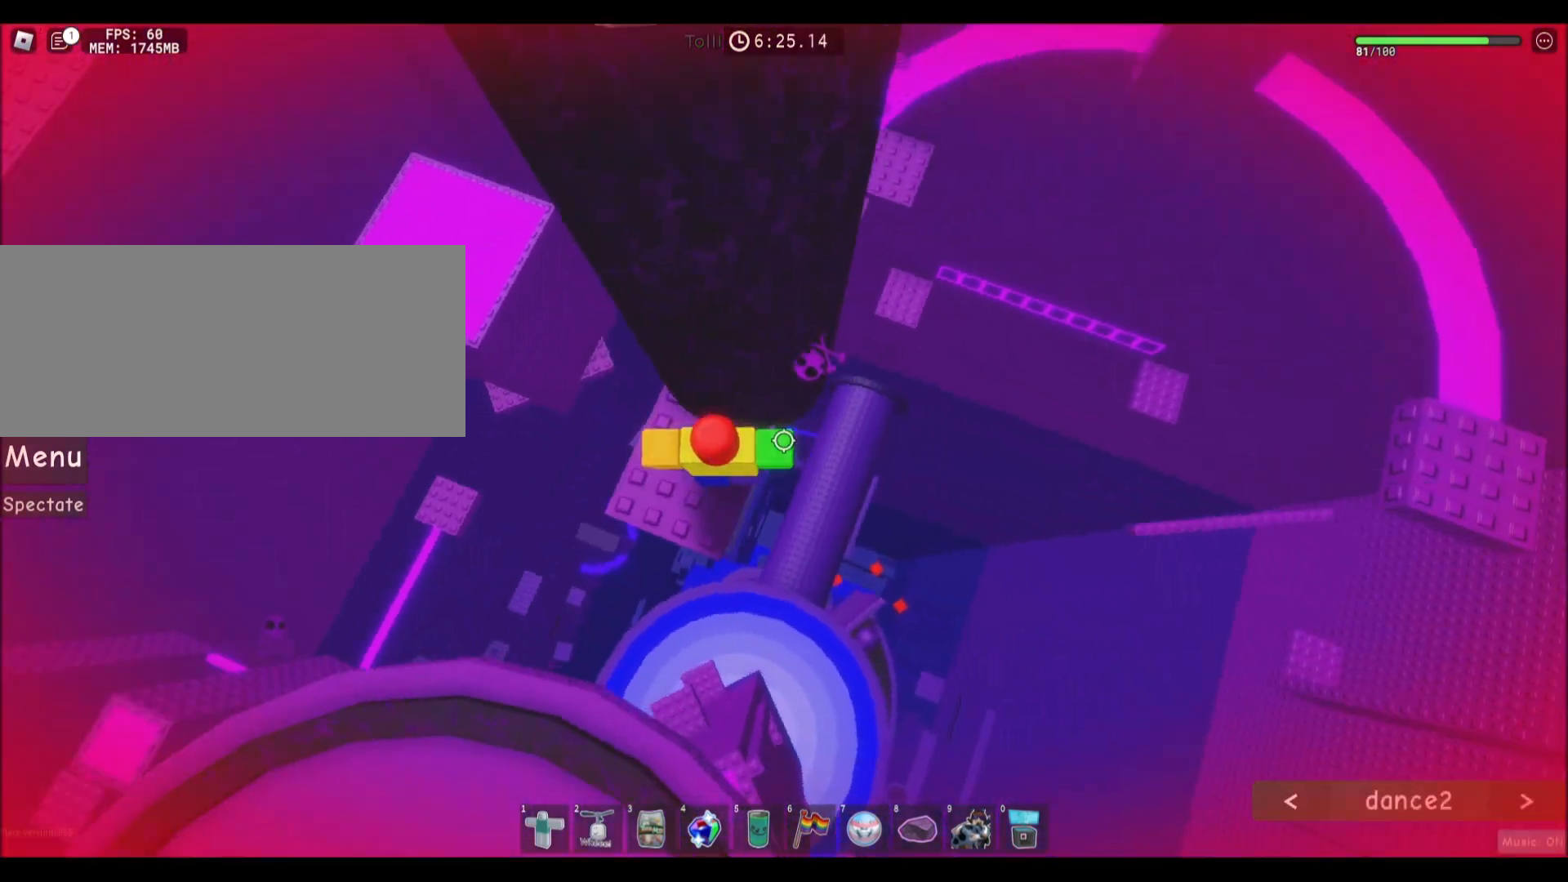
{"keys": ["d"], "mouse": [], "events": [[67, "d", "down"], [234, "space", "down"], [434, "space", "up"]]}
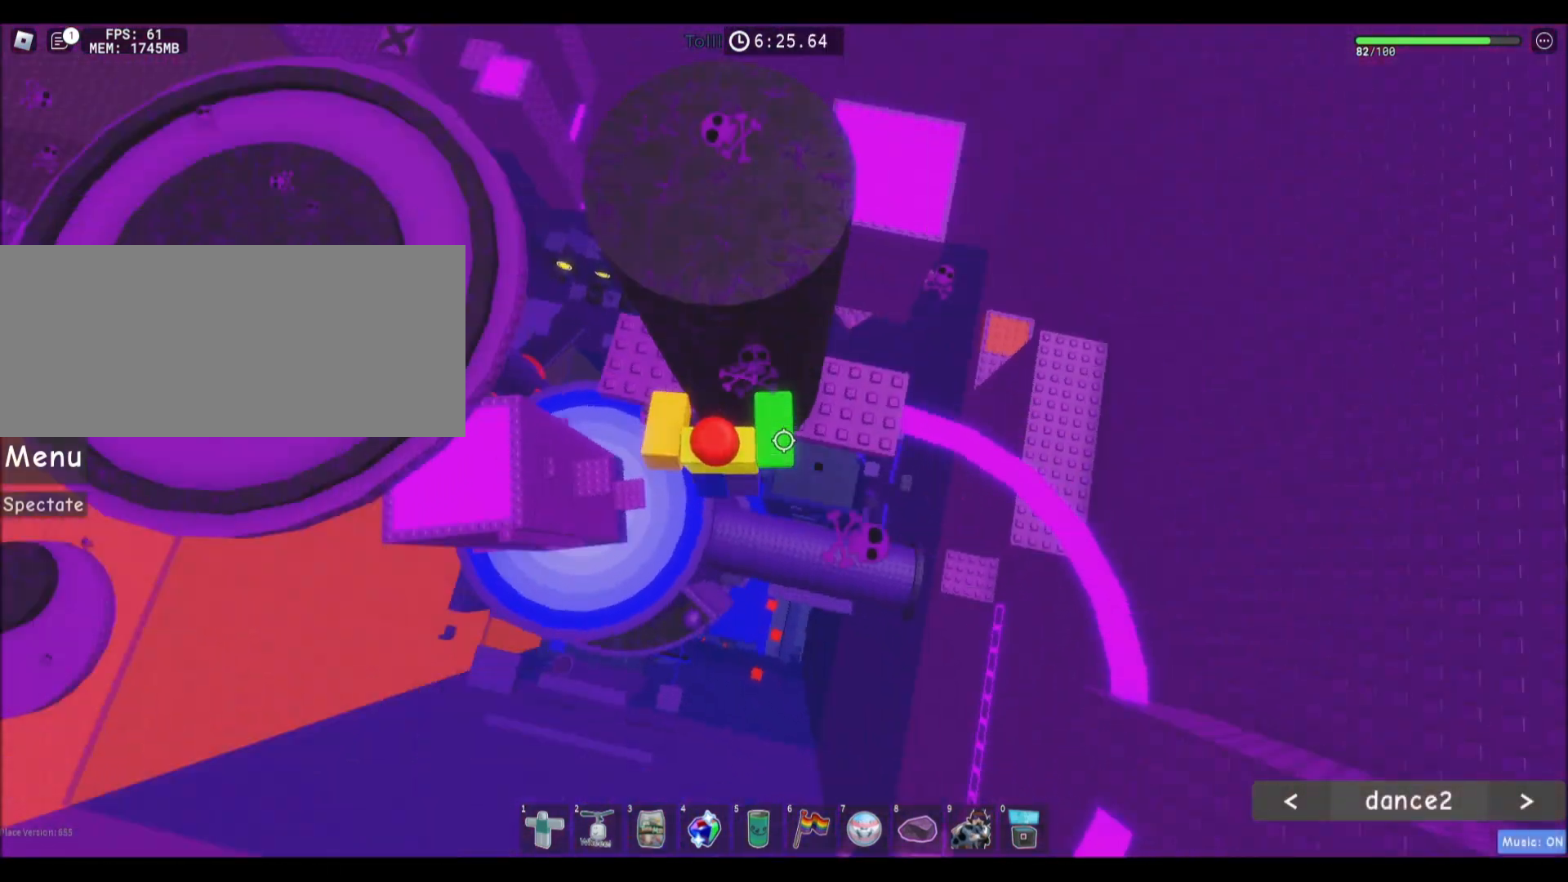
{"keys": ["shift"], "mouse": ["right"], "events": [[401, "d", "up"], [468, "shift", "down"], [501, "mouse_right", "down"]]}
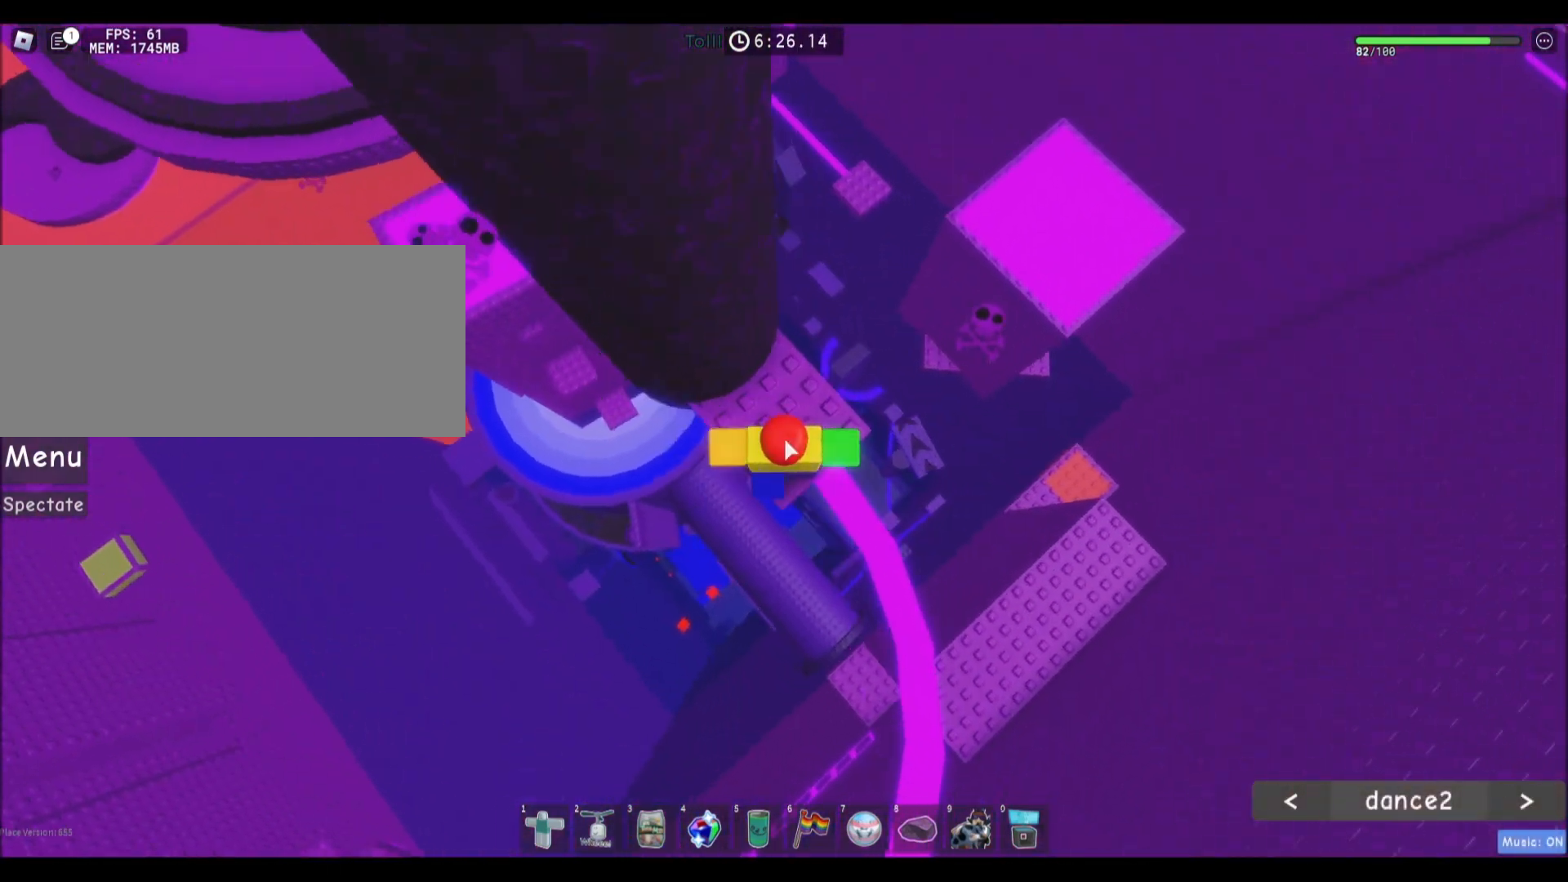
{"keys": ["space", "w"], "mouse": ["right"], "events": [[100, "shift", "up"], [234, "w", "down"], [367, "space", "down"]]}
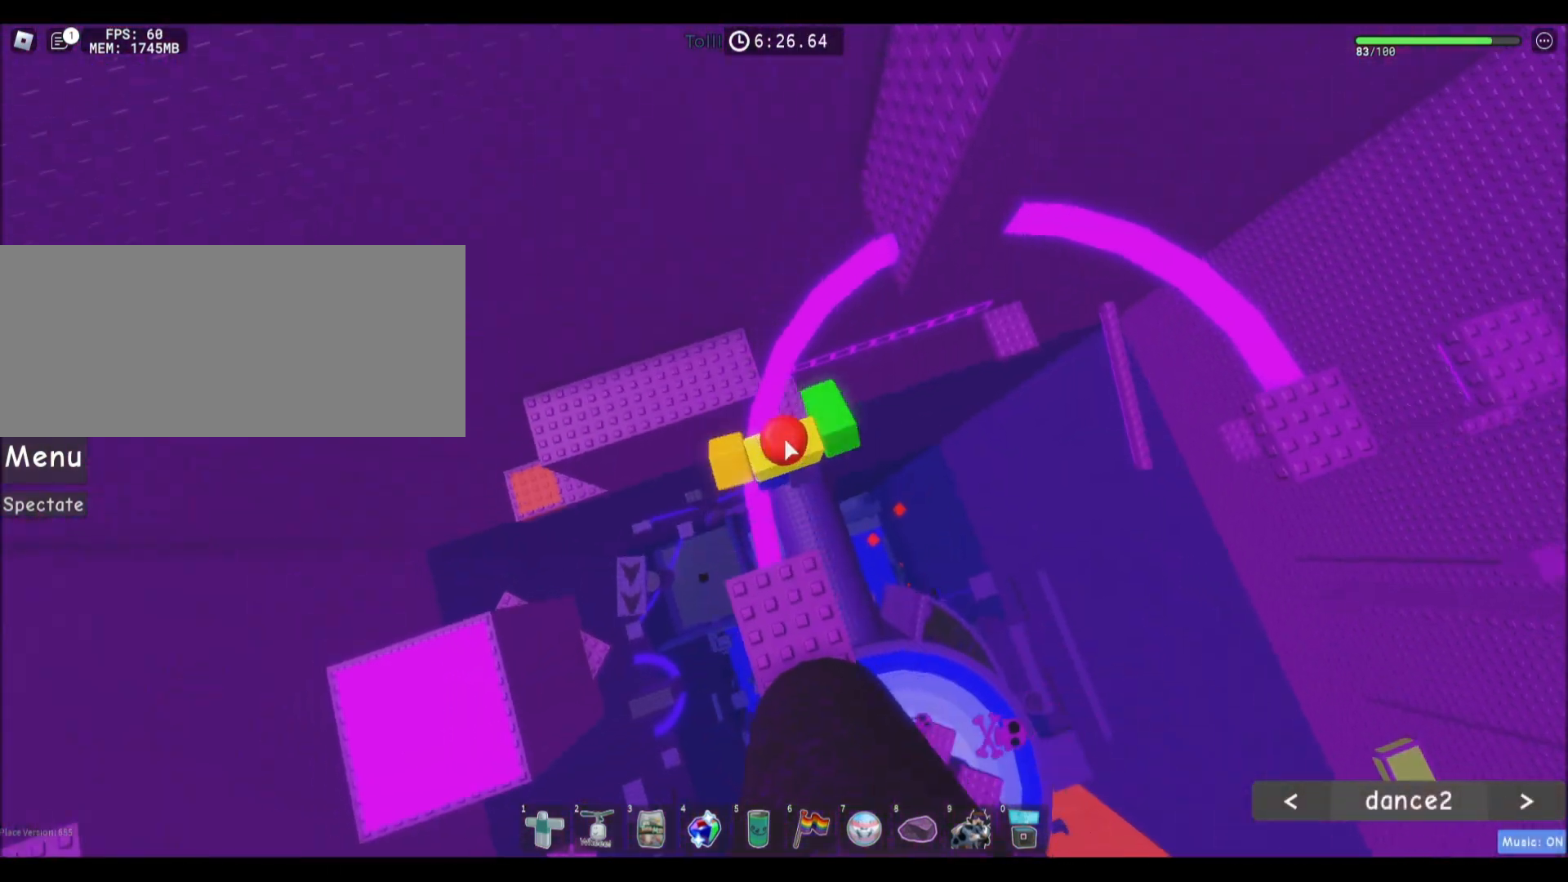
{"keys": ["w"], "mouse": ["right"], "events": [[34, "space", "up"]]}
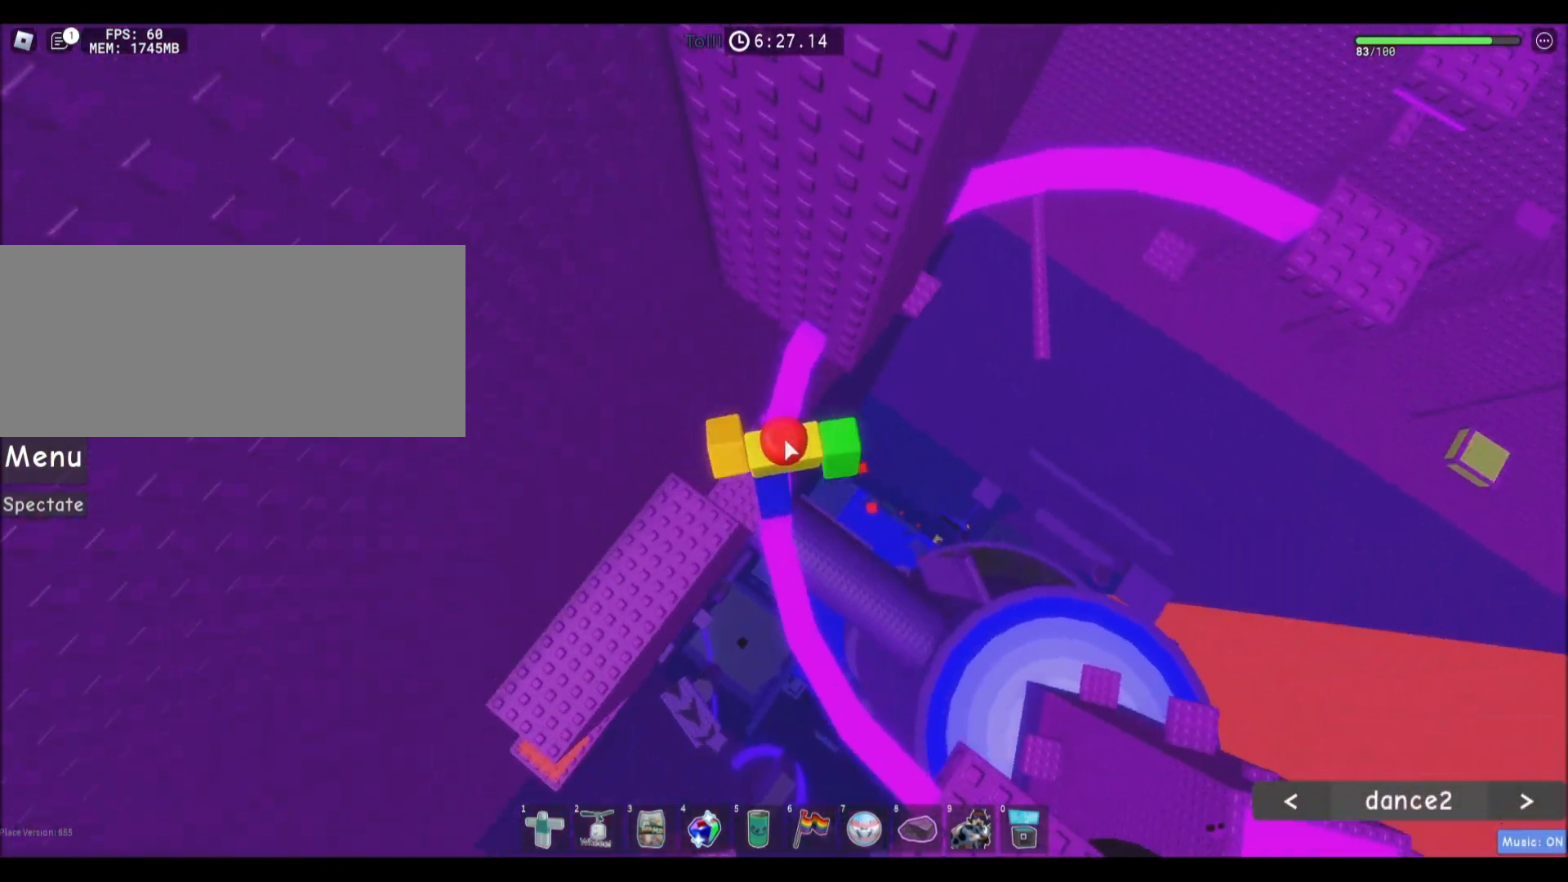
{"keys": ["d", "space"], "mouse": [], "events": [[100, "shift", "down"], [167, "mouse_right", "up"], [167, "w", "up"], [234, "shift", "up"], [267, "d", "down"], [400, "space", "down"]]}
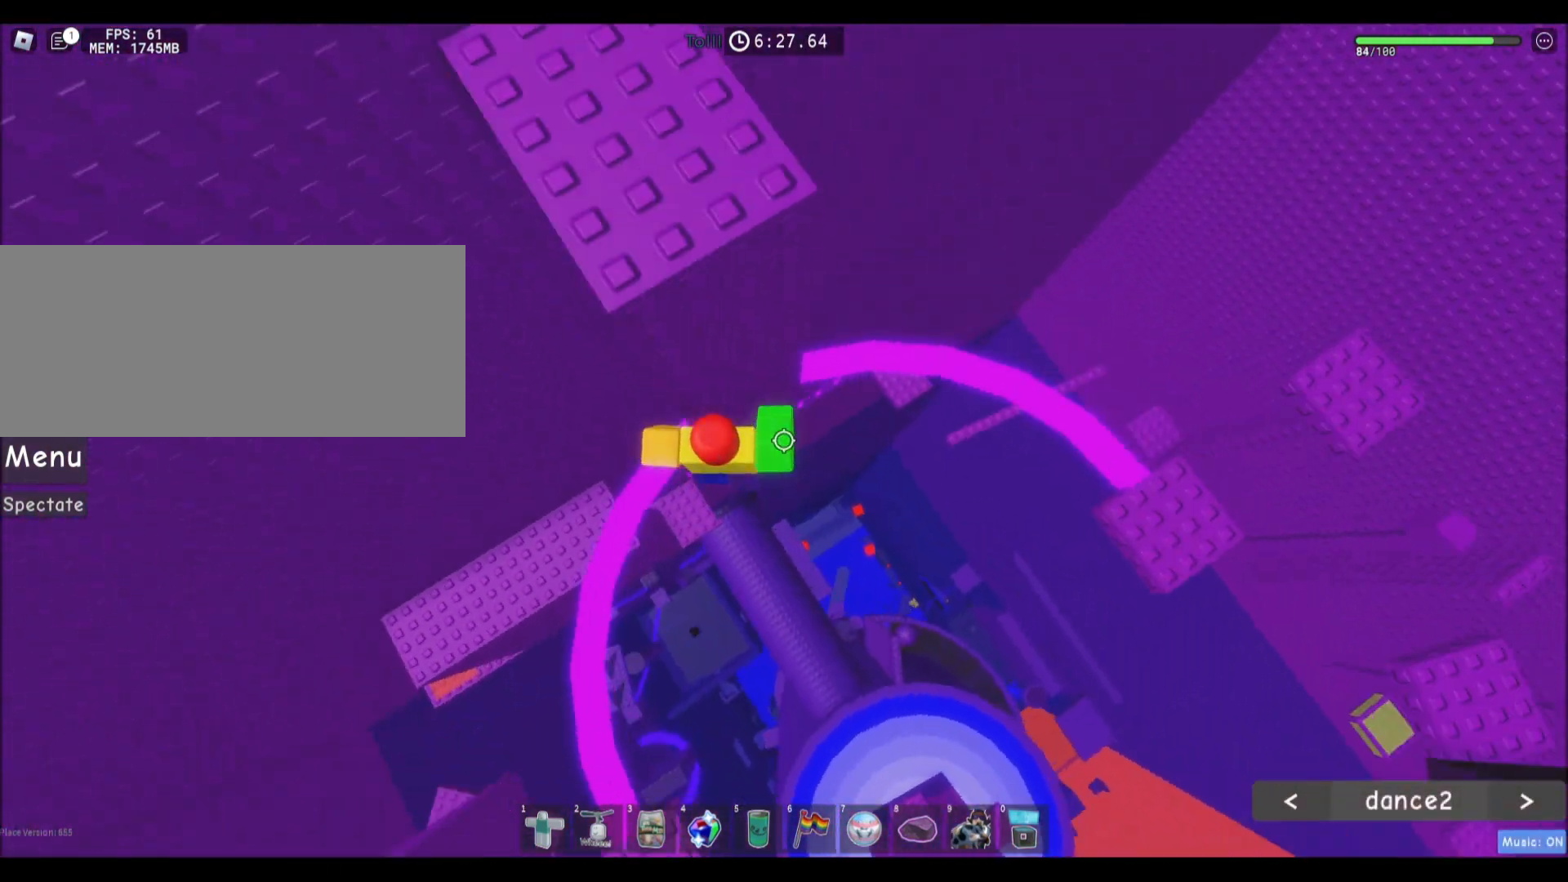
{"keys": ["d"], "mouse": [], "events": [[67, "w", "down"], [101, "space", "up"], [468, "w", "up"]]}
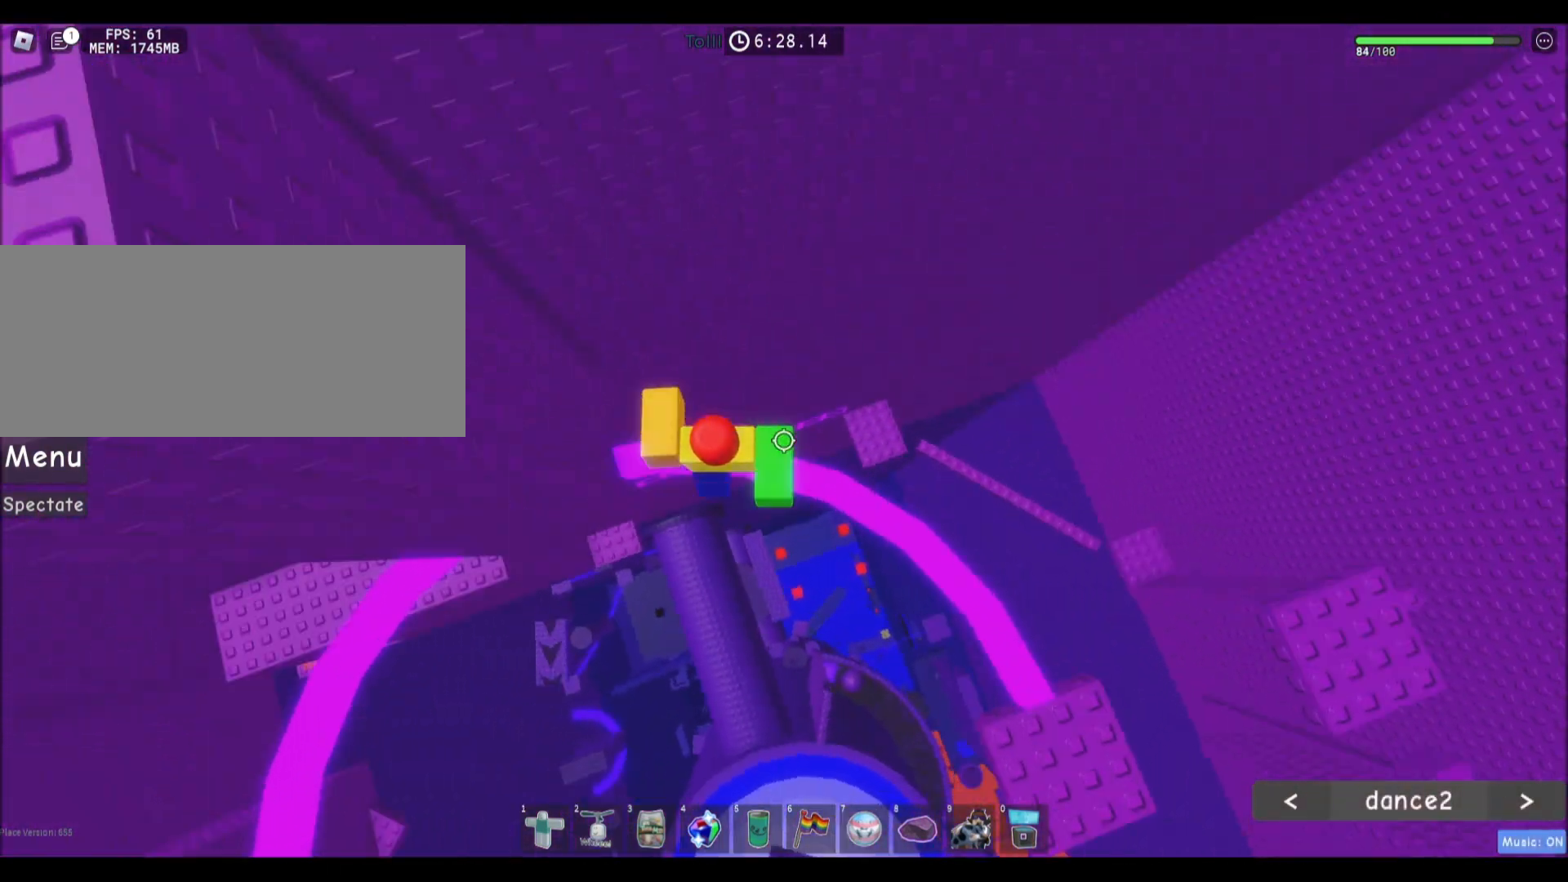
{"keys": ["d"], "mouse": [], "events": [[100, "space", "down"], [267, "space", "up"]]}
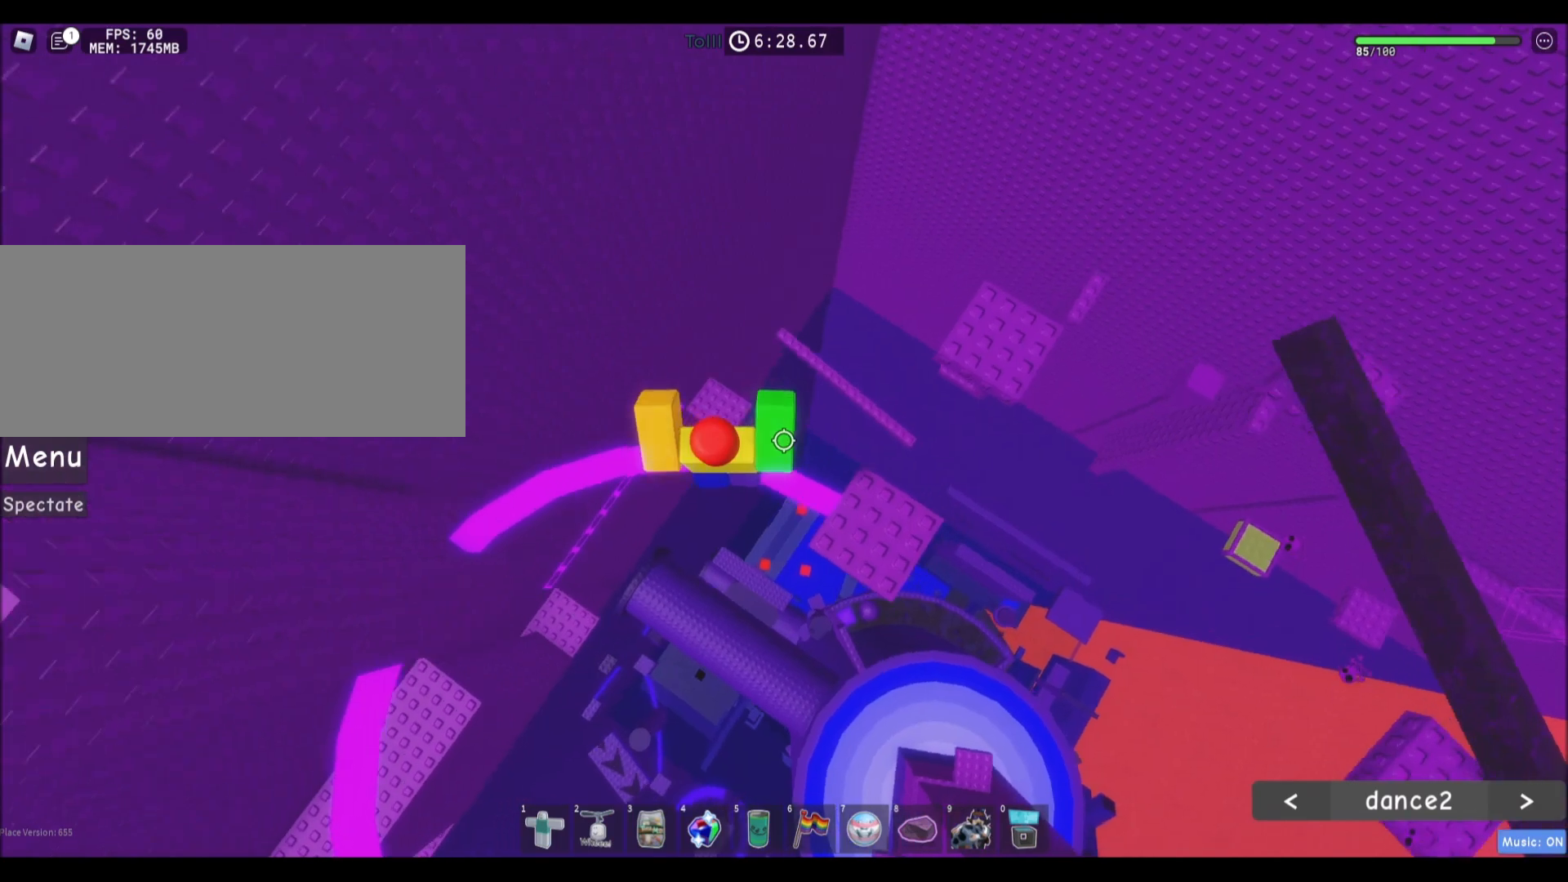
{"keys": ["space", "w"], "mouse": [], "events": [[267, "w", "down"], [368, "d", "up"], [401, "space", "down"]]}
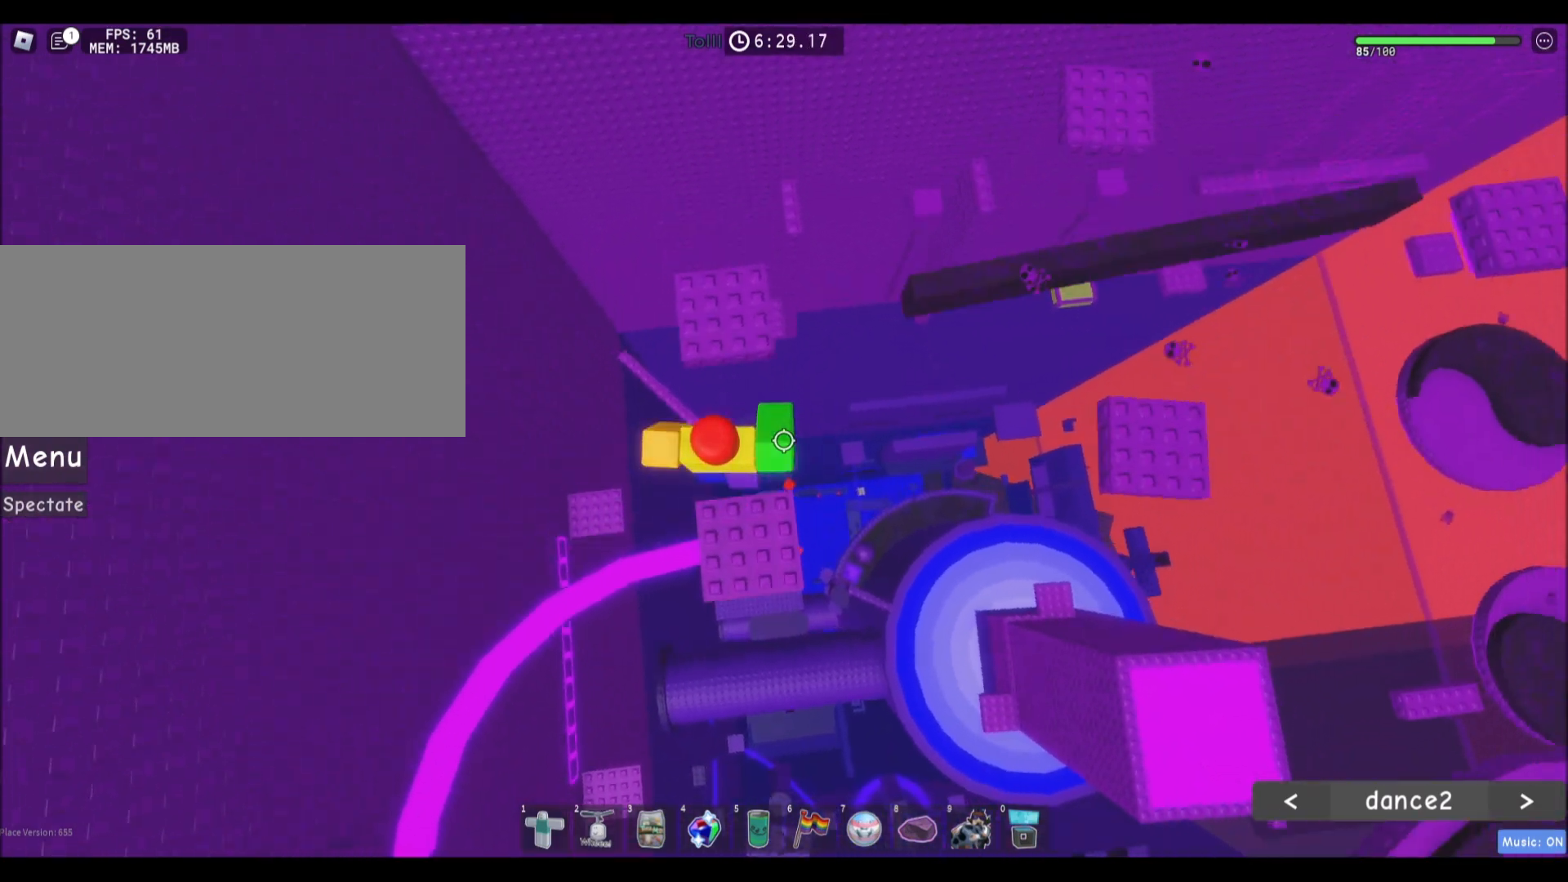
{"keys": ["w"], "mouse": [], "events": [[133, "space", "up"]]}
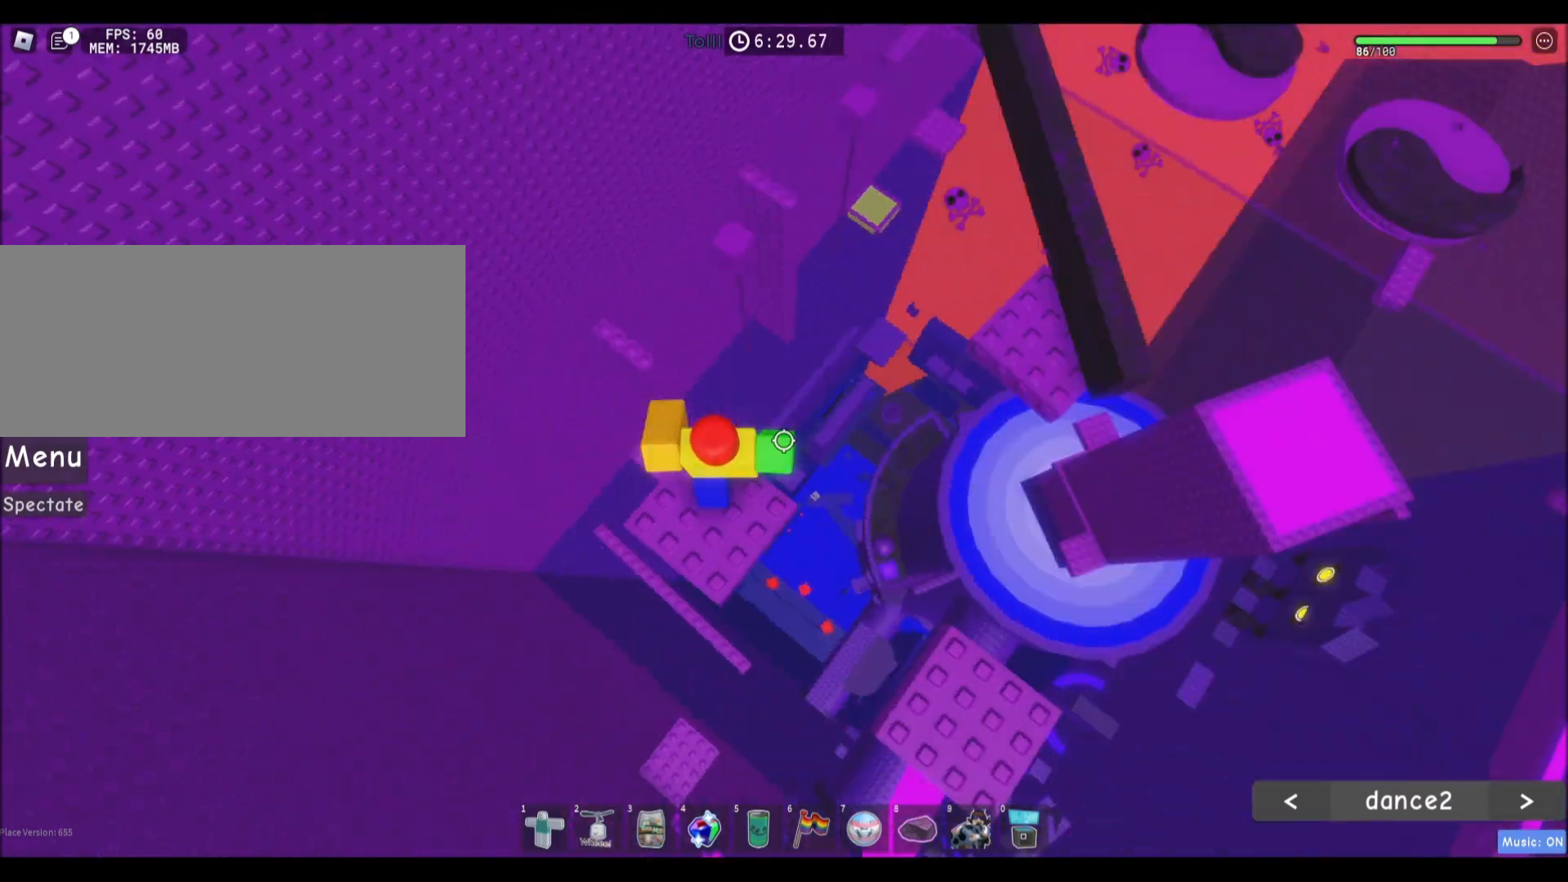
{"keys": ["d", "w"], "mouse": [], "events": [[34, "space", "down"], [201, "space", "up"], [401, "d", "down"]]}
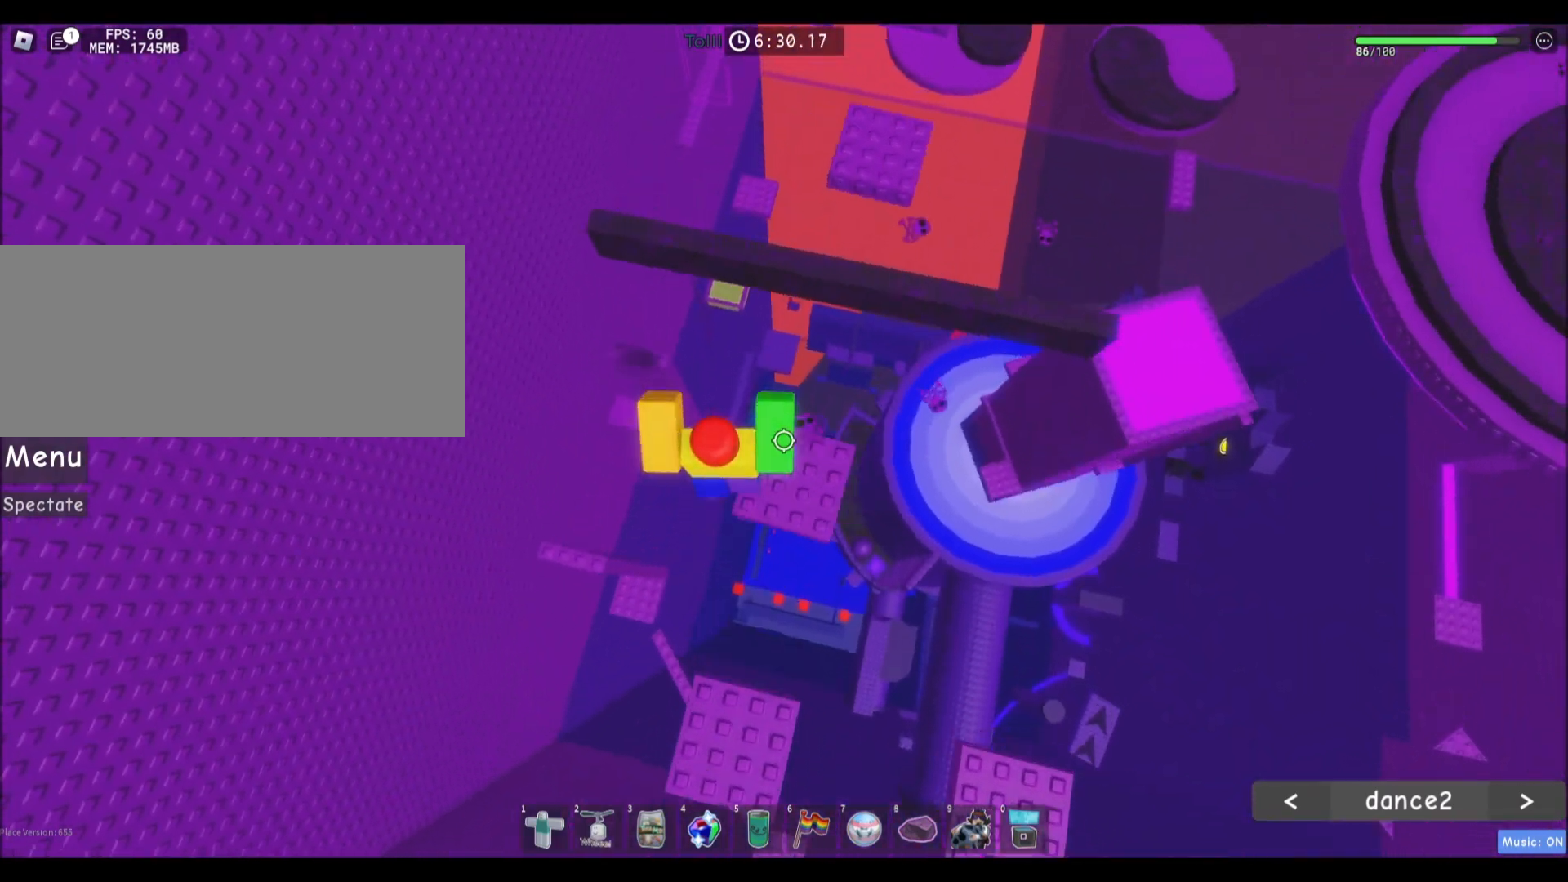
{"keys": ["space", "w"], "mouse": [], "events": [[33, "w", "up"], [67, "d", "up"], [334, "space", "down"], [434, "w", "down"]]}
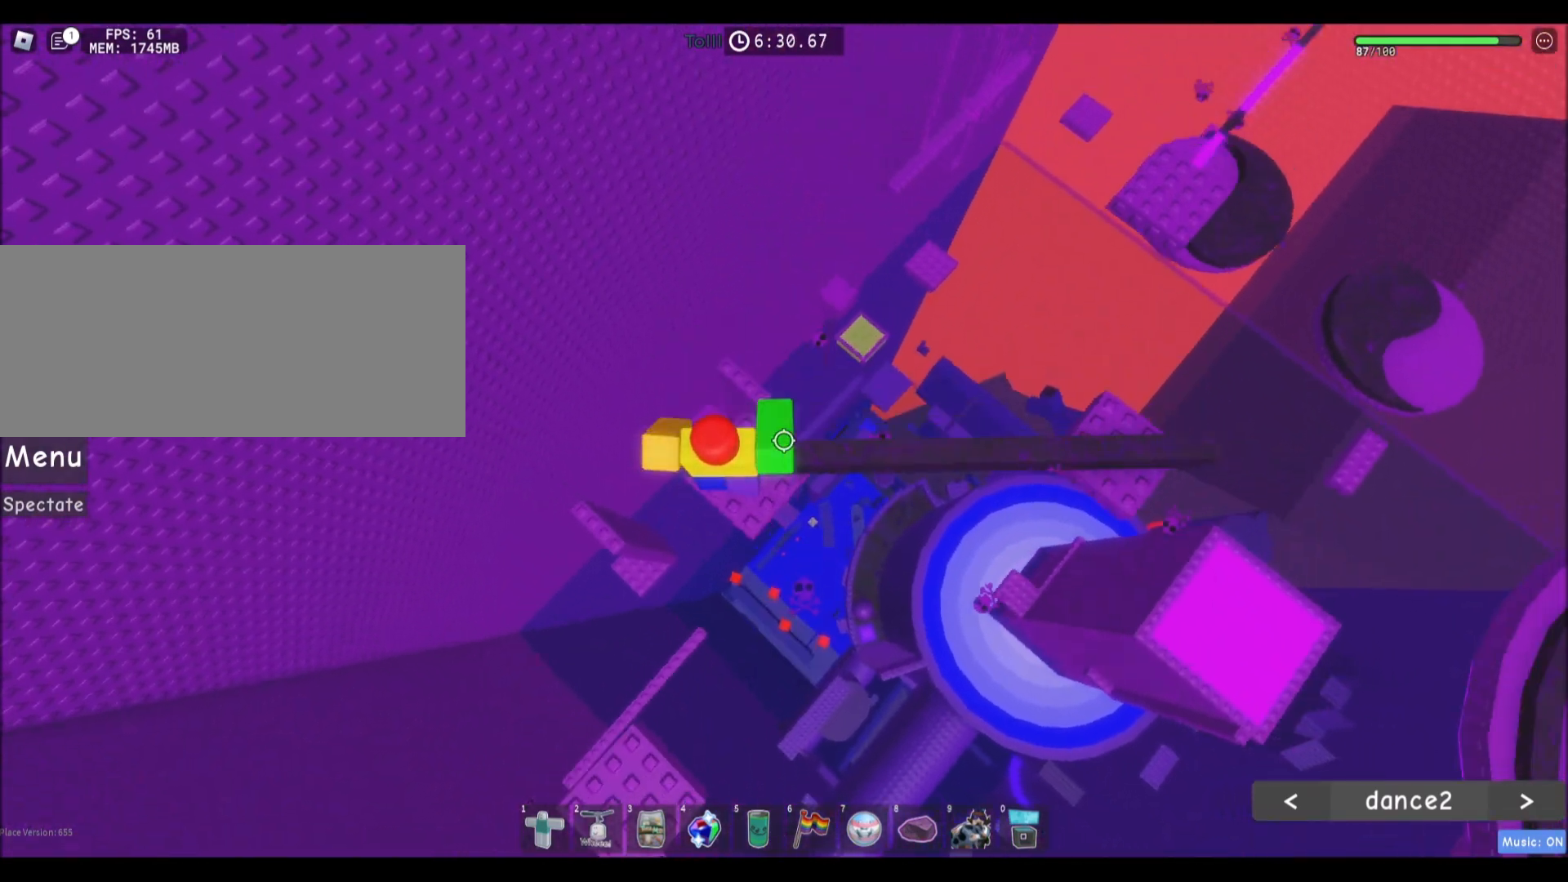
{"keys": [], "mouse": [], "events": [[34, "space", "up"], [301, "w", "up"]]}
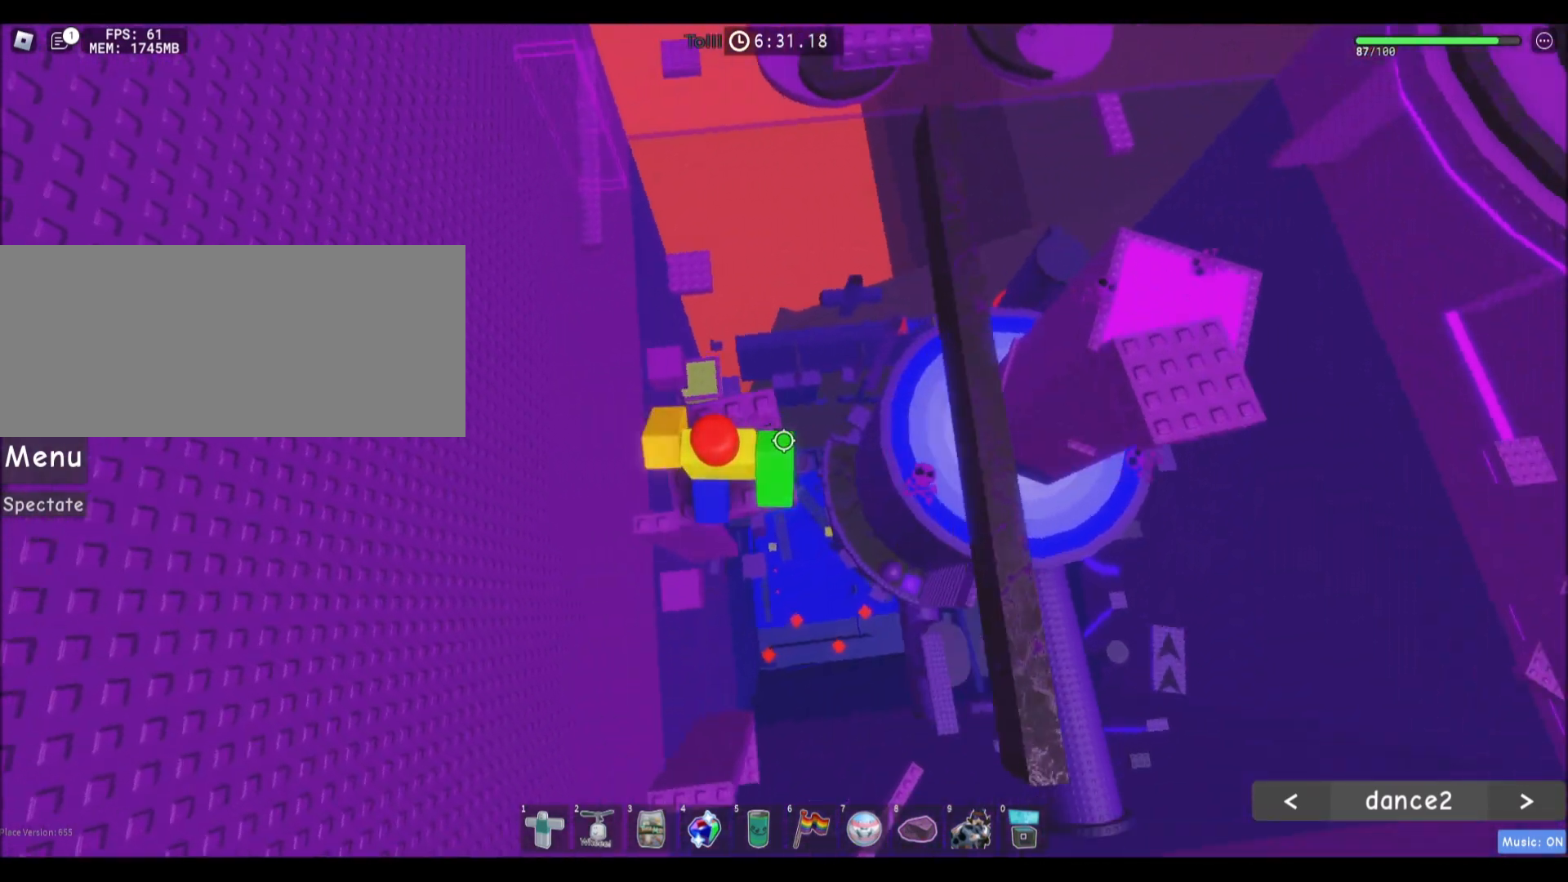
{"keys": ["w"], "mouse": [], "events": [[267, "space", "down"], [334, "w", "down"], [434, "space", "up"]]}
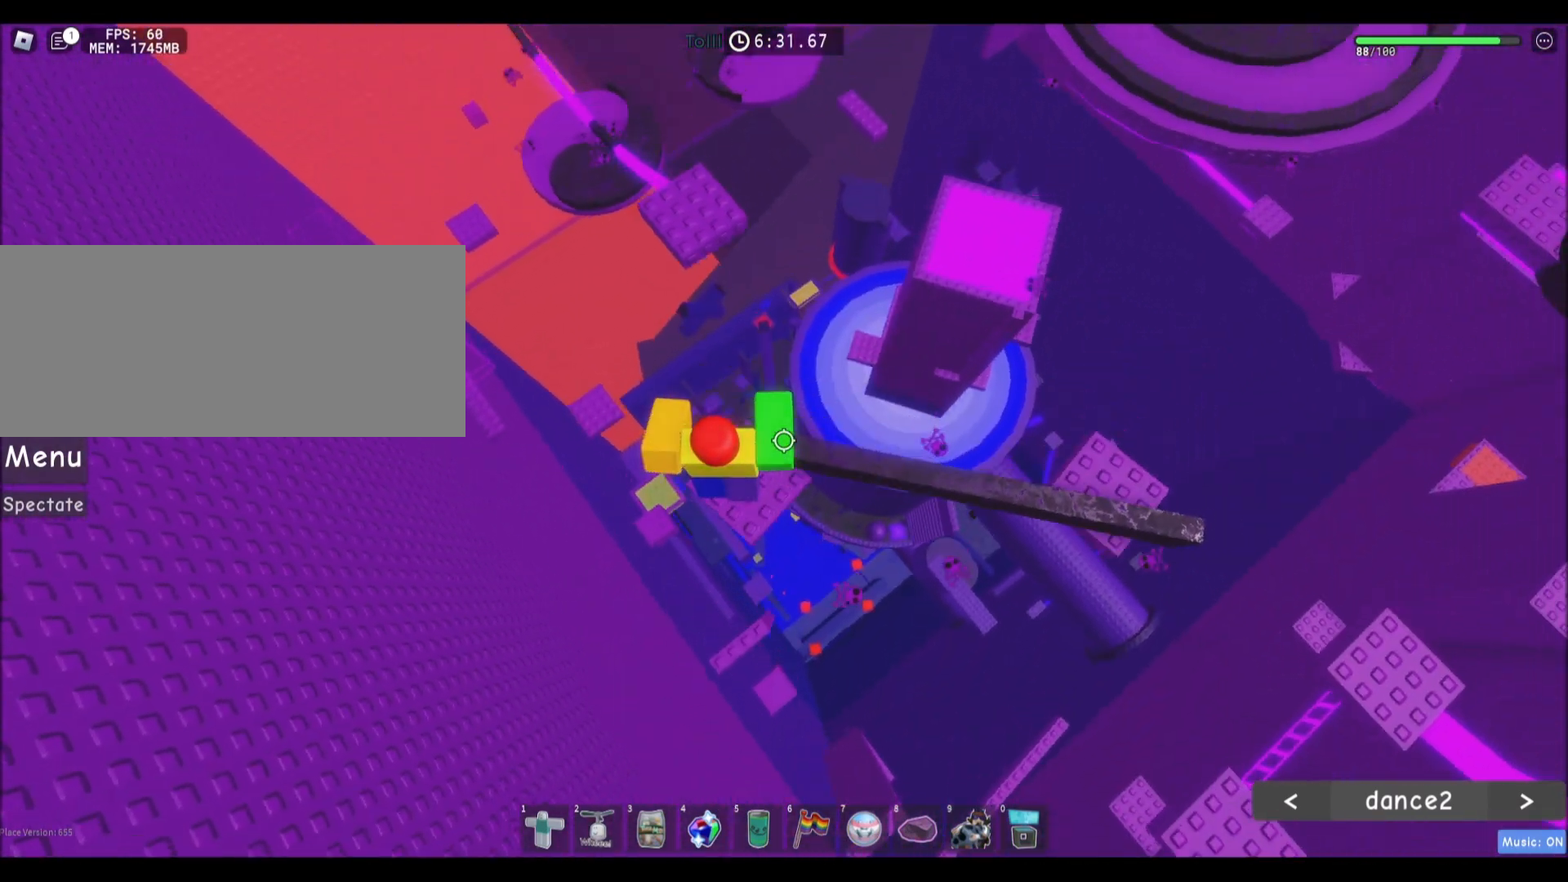
{"keys": ["space", "w"], "mouse": [], "events": [[34, "d", "down"], [201, "d", "up"], [468, "space", "down"]]}
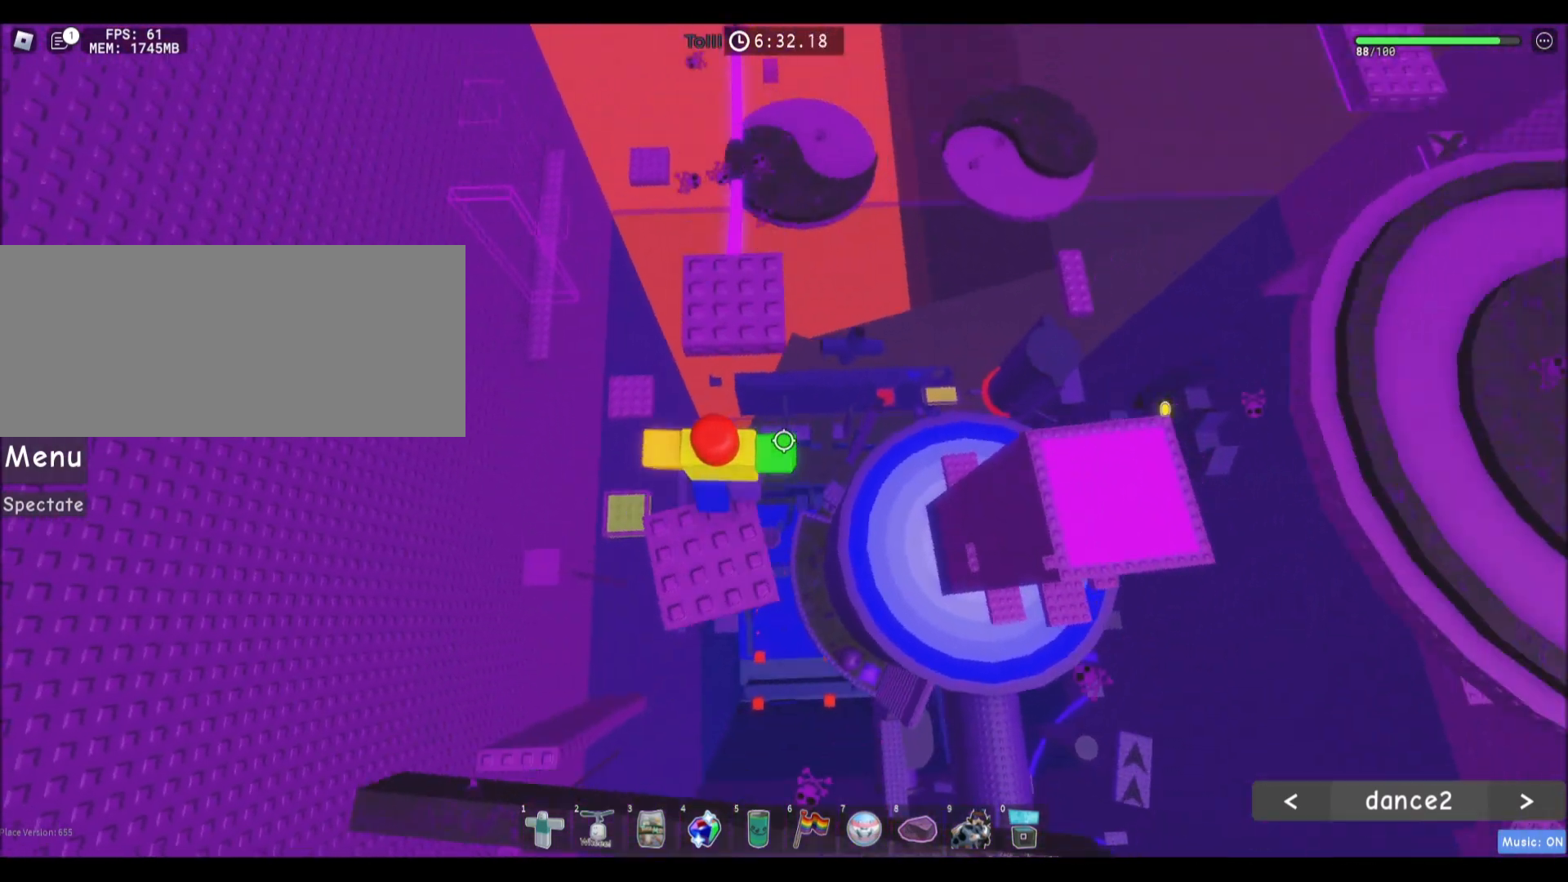
{"keys": ["shift", "w"], "mouse": [], "events": [[167, "space", "up"], [500, "shift", "down"]]}
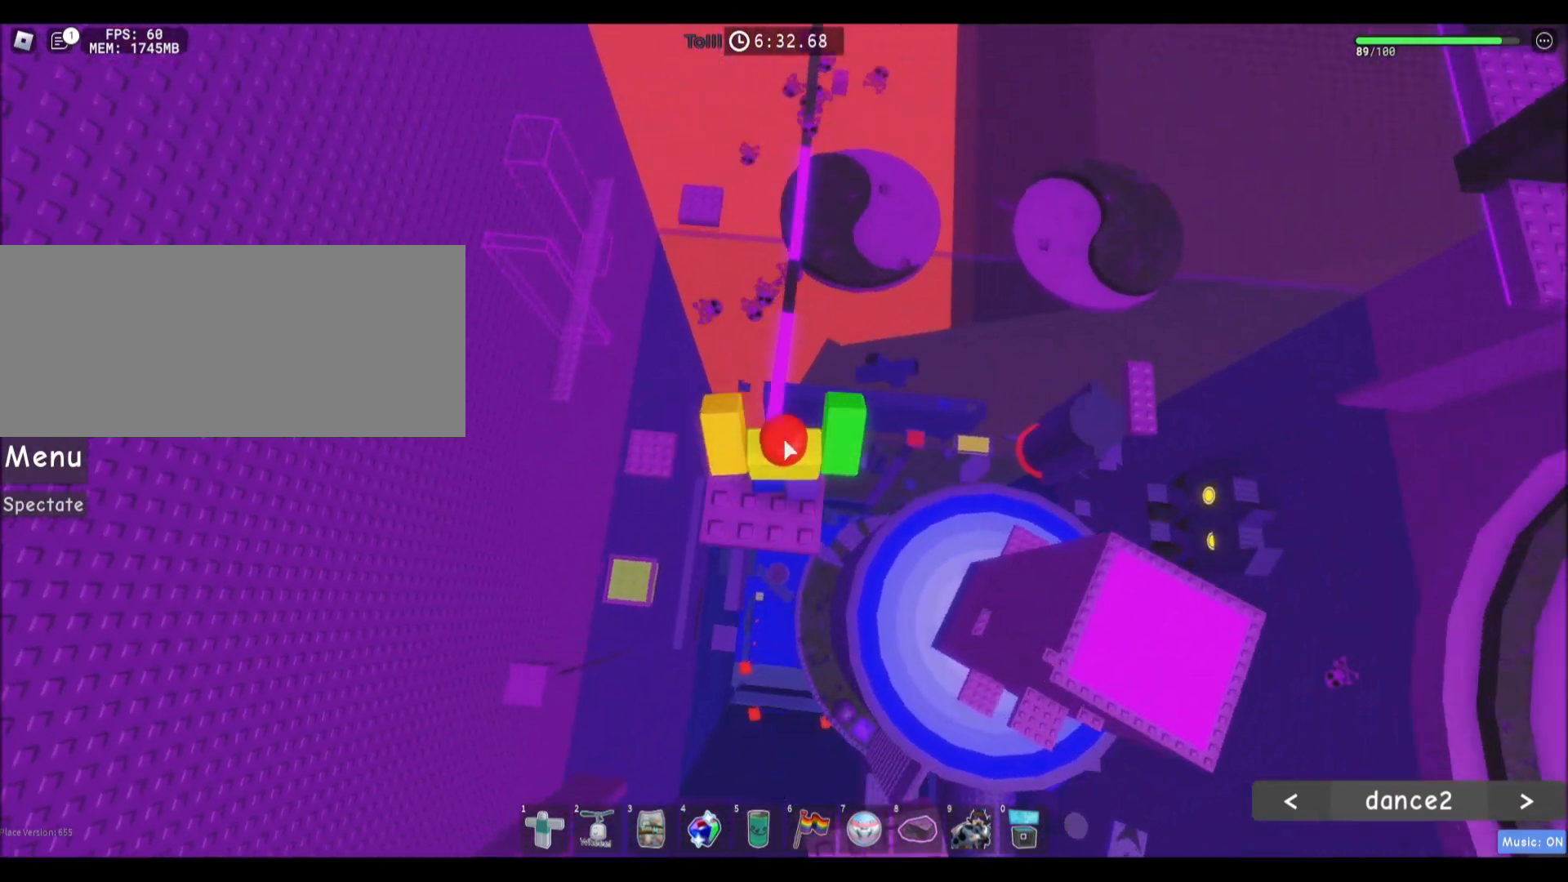
{"keys": ["space", "w"], "mouse": ["right"], "events": [[67, "mouse_right", "down"], [167, "shift", "up"], [368, "space", "down"]]}